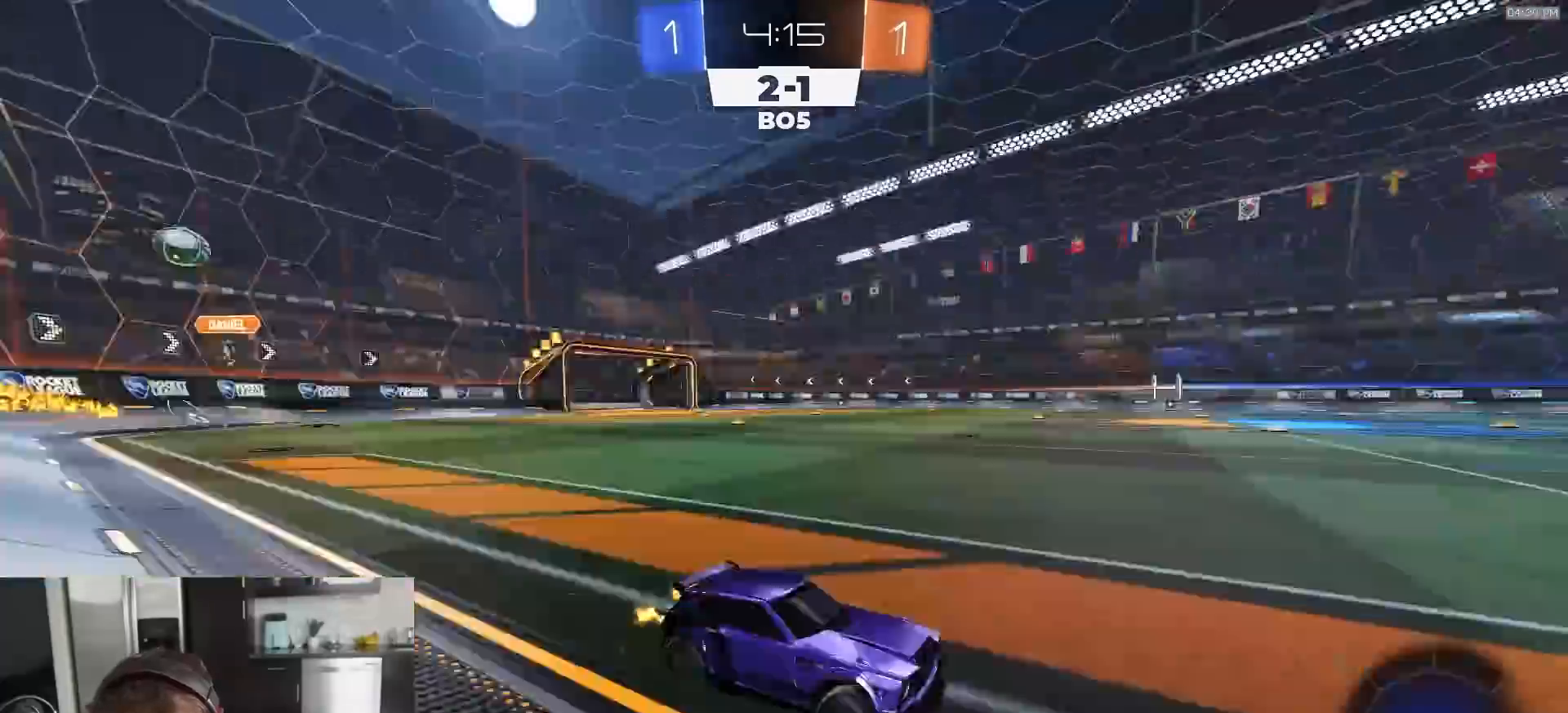
Gameplay with a controller (PlayStation layout); each line is a JSON object with the inputs held at the frame after it. "events" lists button and stick changes between this image and that frame as [ms after this image, input, new state], when the widget could be followed in between.
{"buttons": ["R2"], "left_stick": "left", "right_stick": "center", "events": [[67, "TRIANGLE", "up"], [167, "L1", "up"]]}
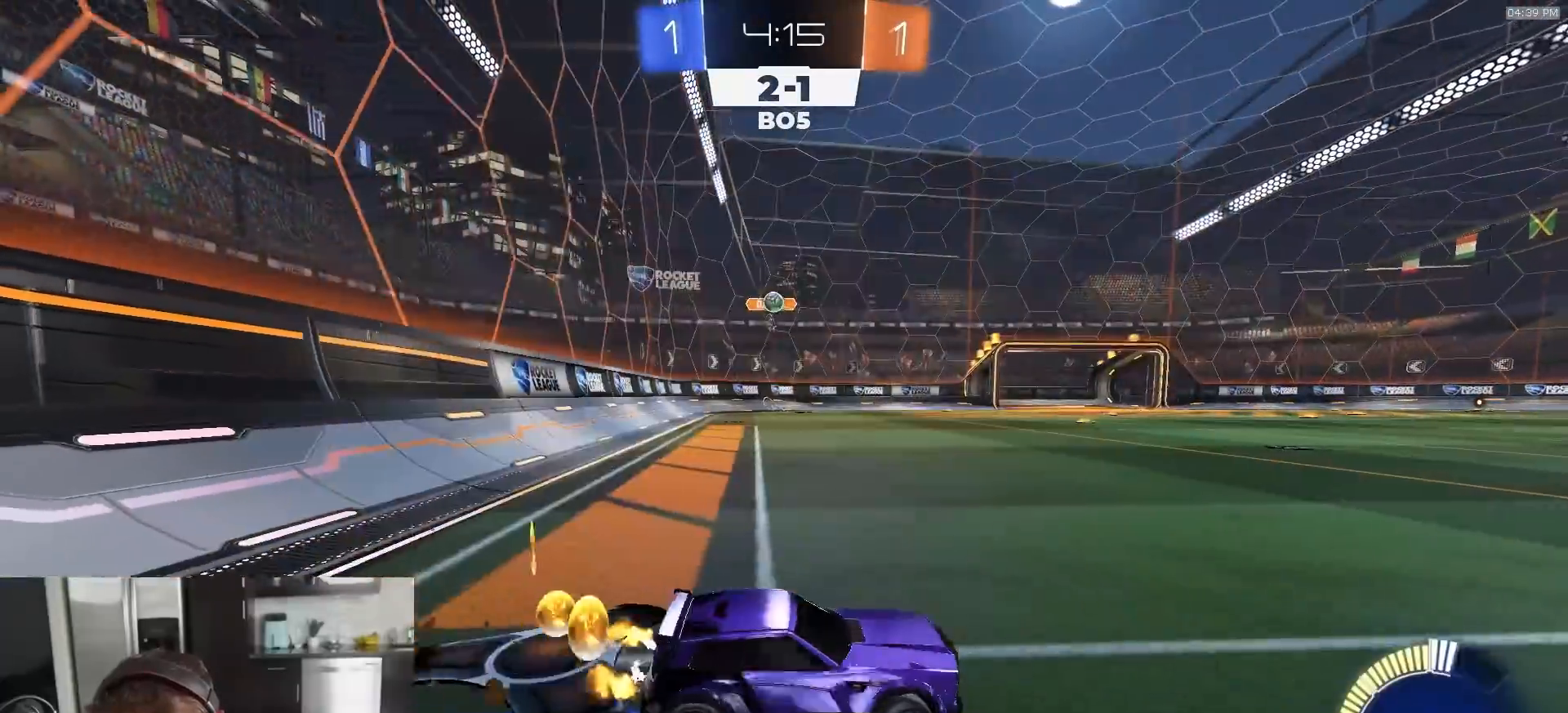
{"buttons": [], "left_stick": "center", "right_stick": "center", "events": [[250, "R2", "up"], [317, "left_stick", "center"]]}
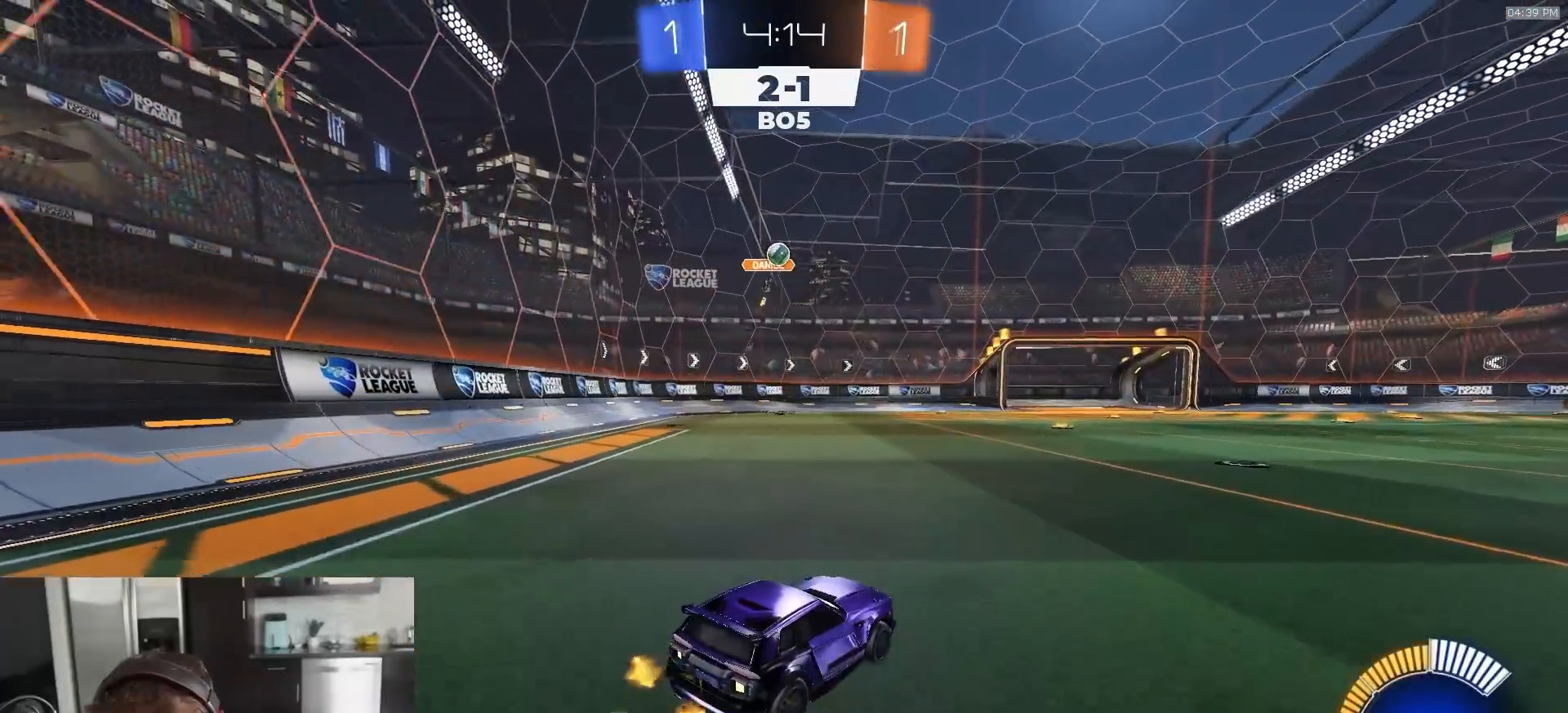
{"buttons": ["R2"], "left_stick": "right", "right_stick": "center", "events": [[267, "R2", "down"], [400, "left_stick", "right"]]}
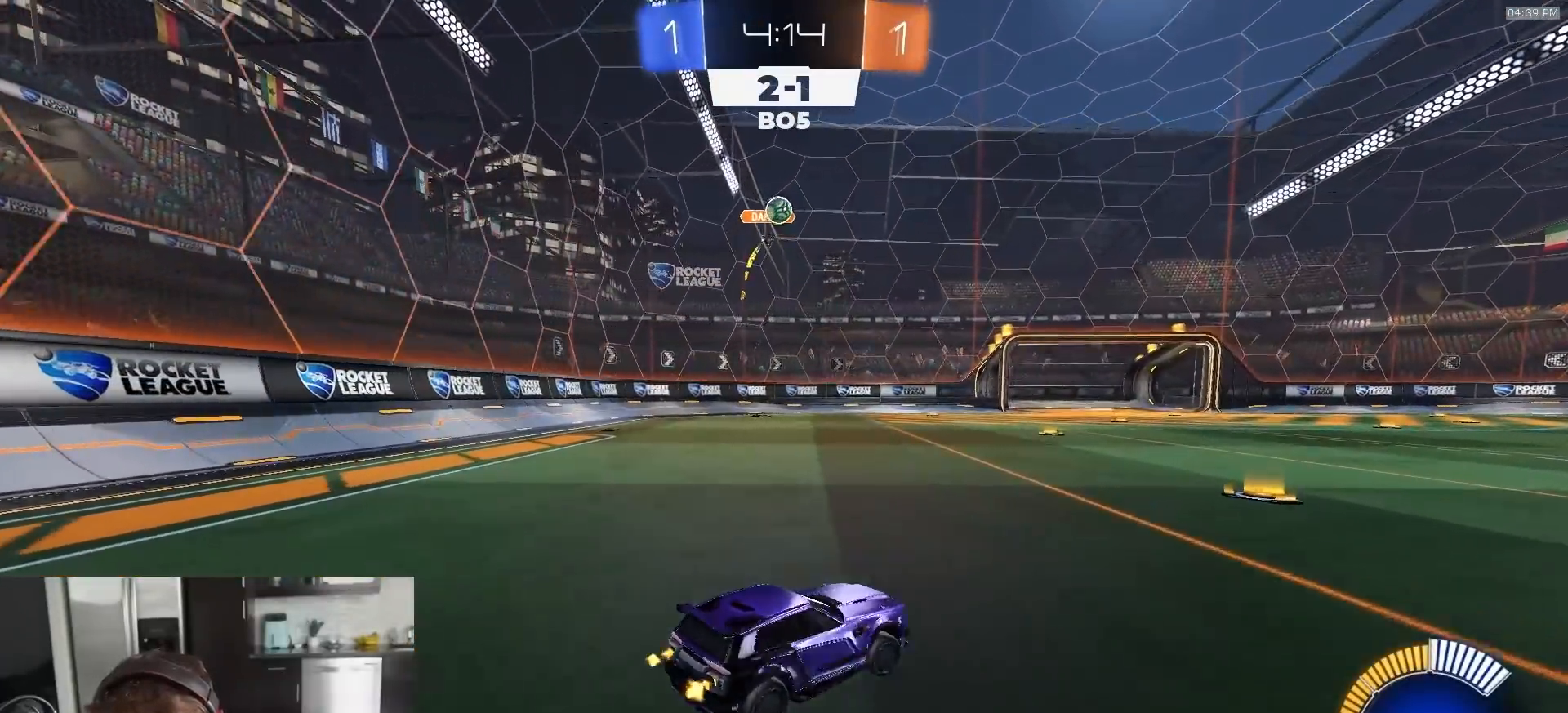
{"buttons": ["R2"], "left_stick": "right", "right_stick": "center", "events": [[100, "L1", "down"], [200, "L1", "up"]]}
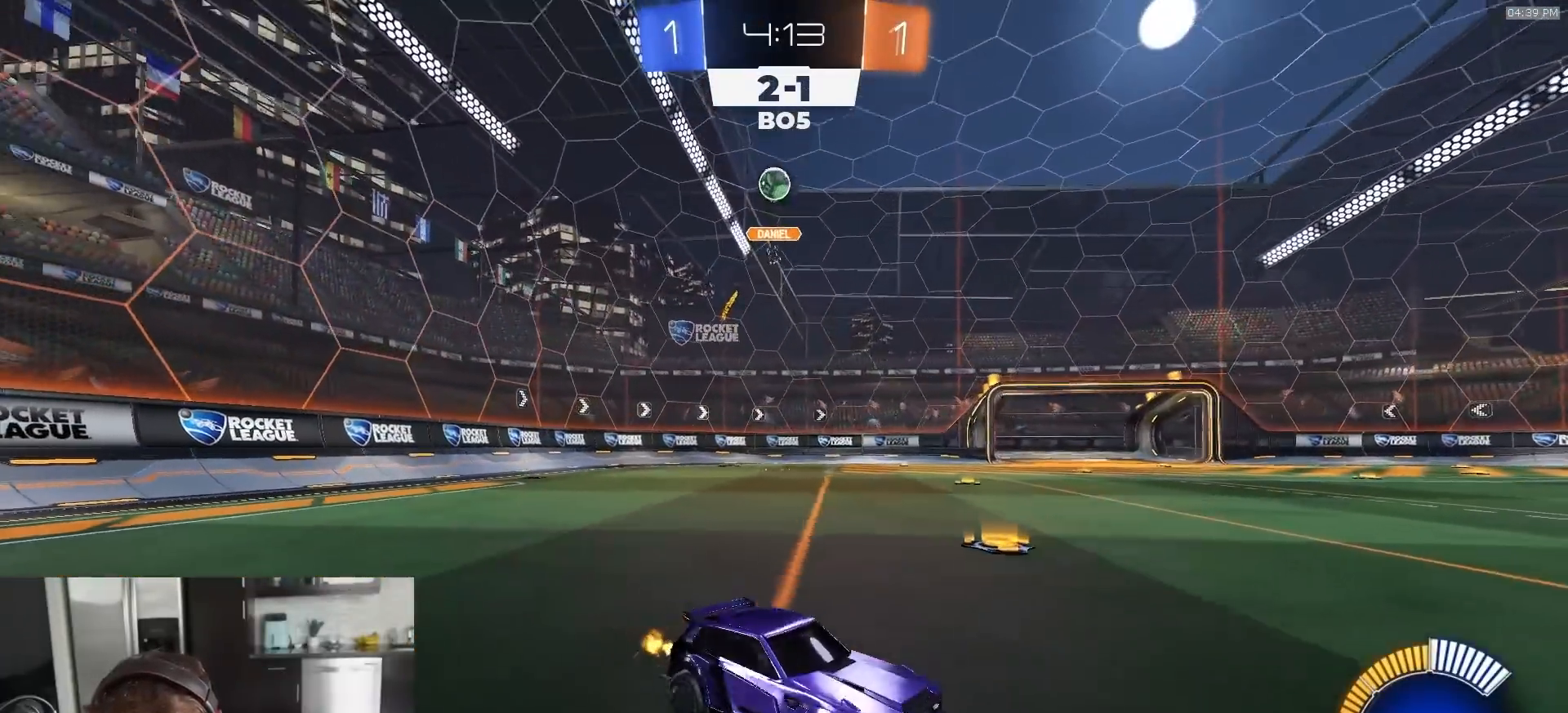
{"buttons": ["L1", "R2"], "left_stick": "down-right", "right_stick": "center", "events": [[117, "CROSS", "down"], [133, "L1", "down"], [167, "CROSS", "up"], [217, "CROSS", "down"], [233, "SQUARE", "down"], [250, "CROSS", "up"], [267, "left_stick", "down"], [283, "SQUARE", "up"], [300, "TRIANGLE", "down"], [417, "left_stick", "down-right"], [433, "TRIANGLE", "up"]]}
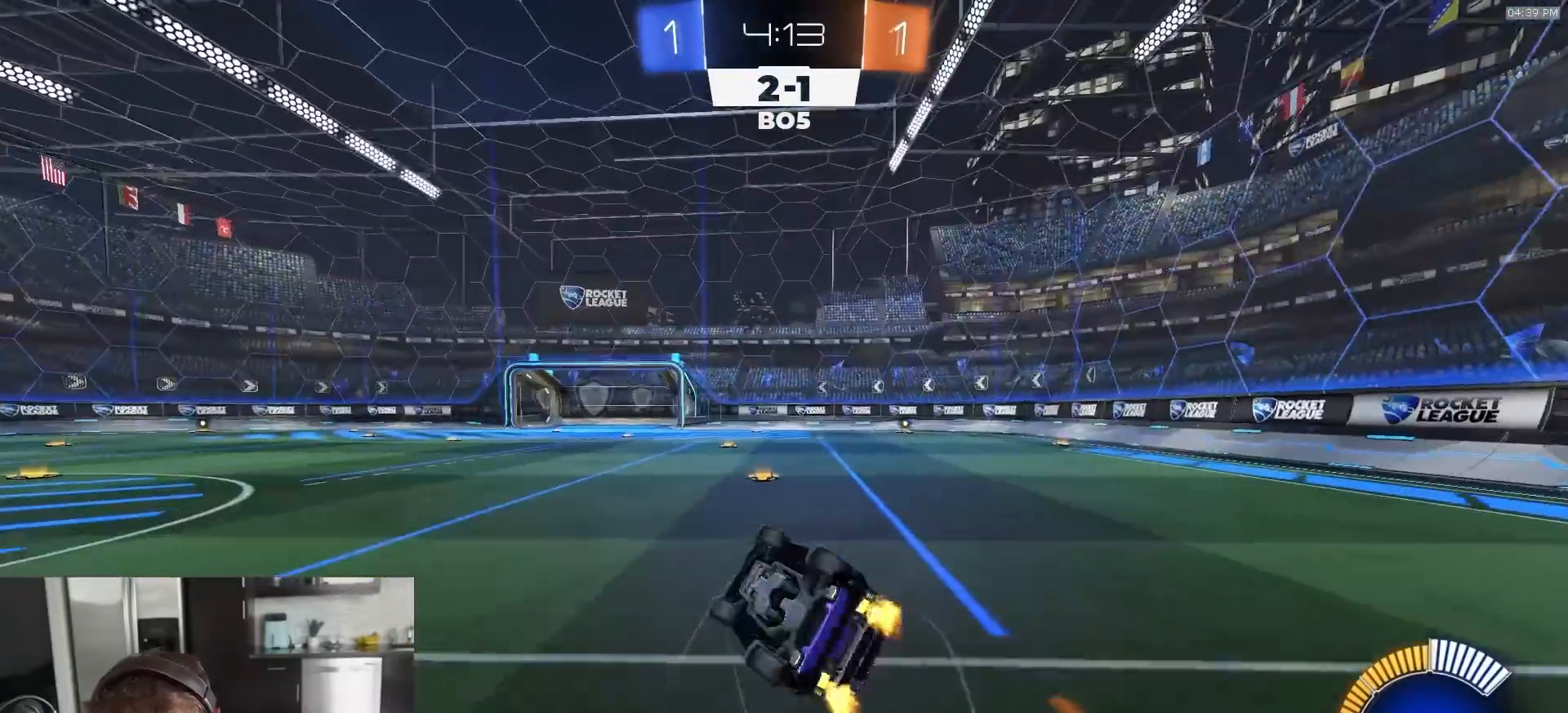
{"buttons": ["R2"], "left_stick": "center", "right_stick": "center", "events": [[50, "TRIANGLE", "down"], [133, "TRIANGLE", "up"], [450, "L1", "up"], [500, "left_stick", "center"]]}
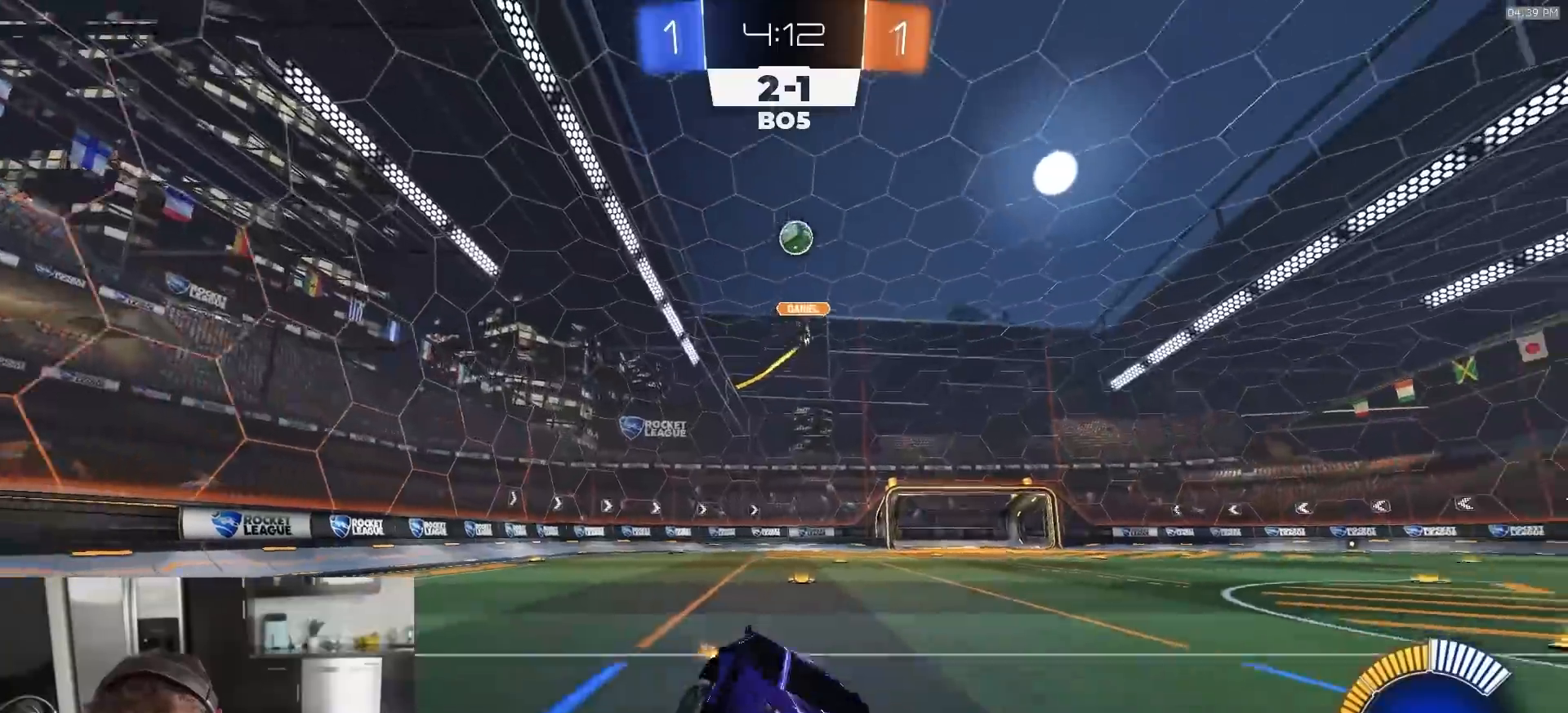
{"buttons": ["R2"], "left_stick": "center", "right_stick": "center", "events": [[100, "left_stick", "right"], [217, "left_stick", "center"]]}
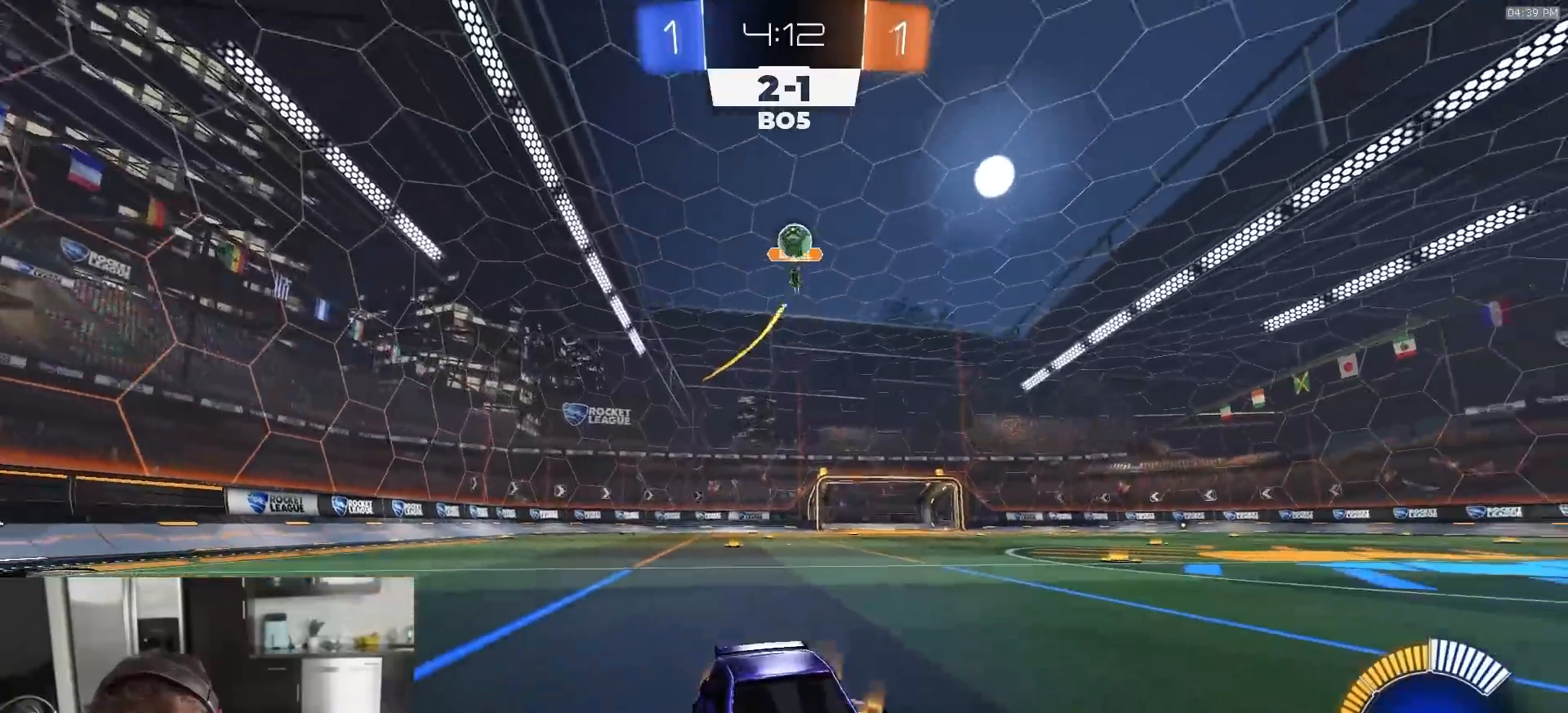
{"buttons": ["CROSS", "R1", "R2"], "left_stick": "center", "right_stick": "center", "events": [[50, "left_stick", "left"], [83, "L1", "down"], [133, "R2", "up"], [167, "L1", "up"], [183, "L2", "down"], [267, "CROSS", "down"], [283, "L2", "up"], [283, "R2", "down"], [283, "left_stick", "down-left"], [450, "CROSS", "up"], [450, "left_stick", "center"], [483, "CROSS", "down"], [500, "R1", "down"]]}
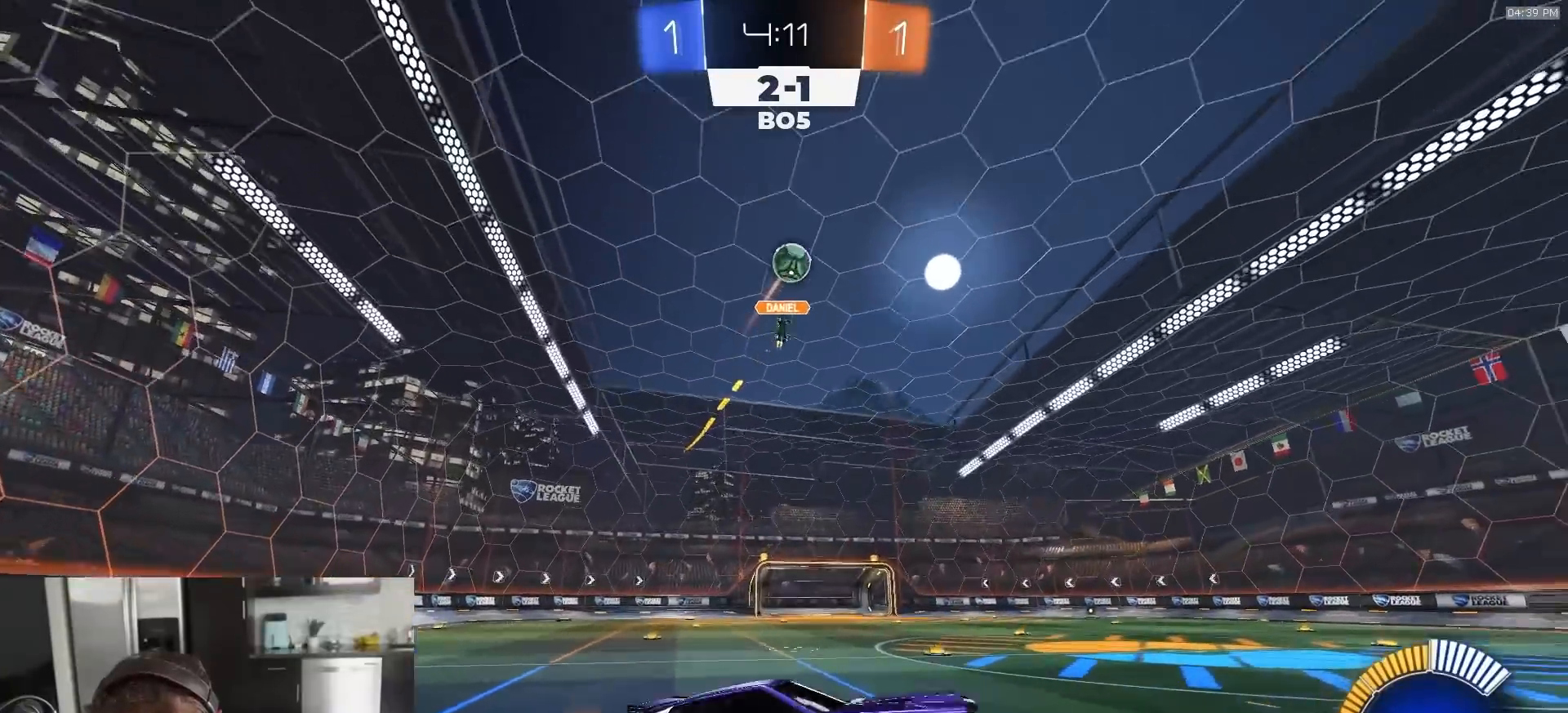
{"buttons": ["R1", "R2"], "left_stick": "up", "right_stick": "center", "events": [[33, "left_stick", "down"], [50, "CIRCLE", "down"], [83, "CROSS", "up"], [267, "left_stick", "center"], [300, "CIRCLE", "up"], [333, "left_stick", "up"]]}
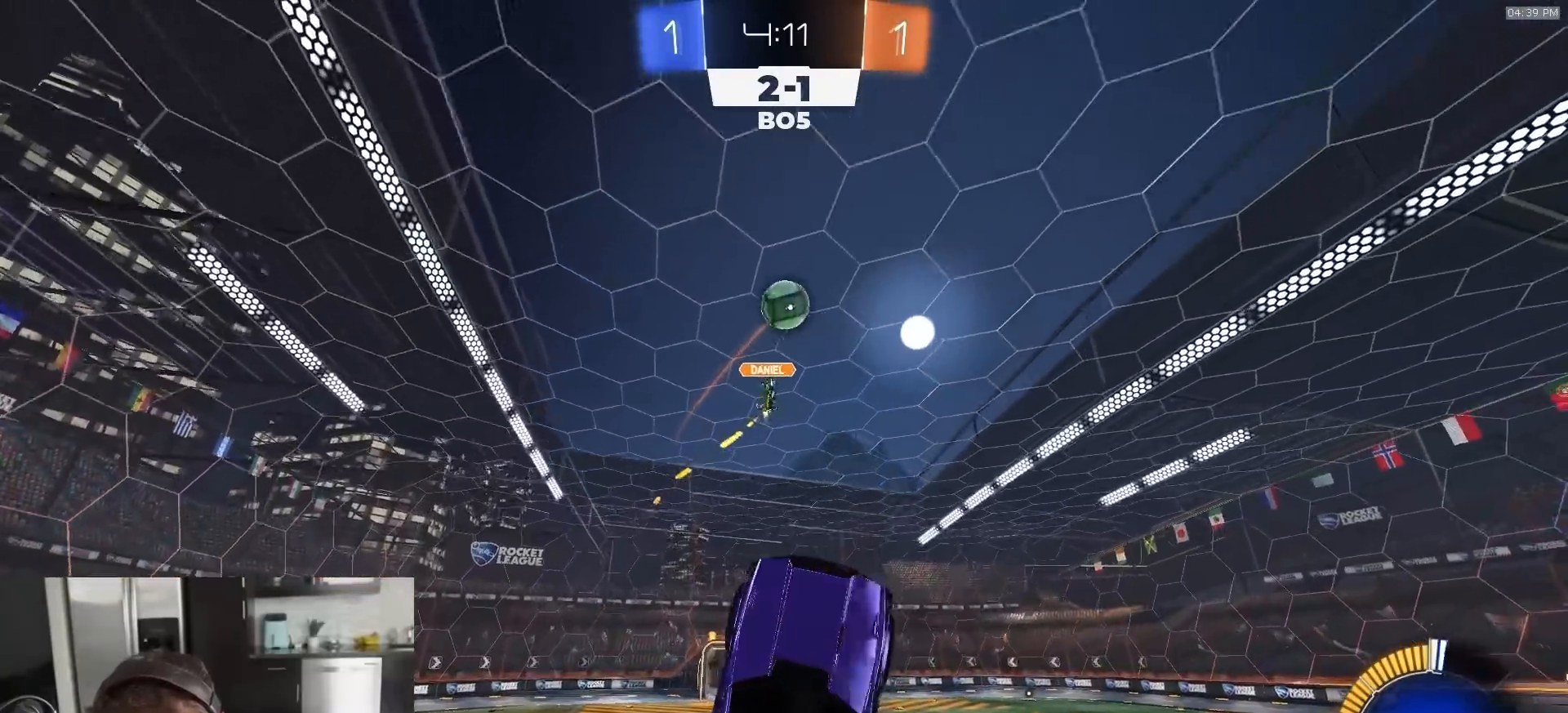
{"buttons": ["R1", "R2"], "left_stick": "center", "right_stick": "center", "events": [[133, "left_stick", "center"], [233, "left_stick", "up-right"], [400, "left_stick", "center"]]}
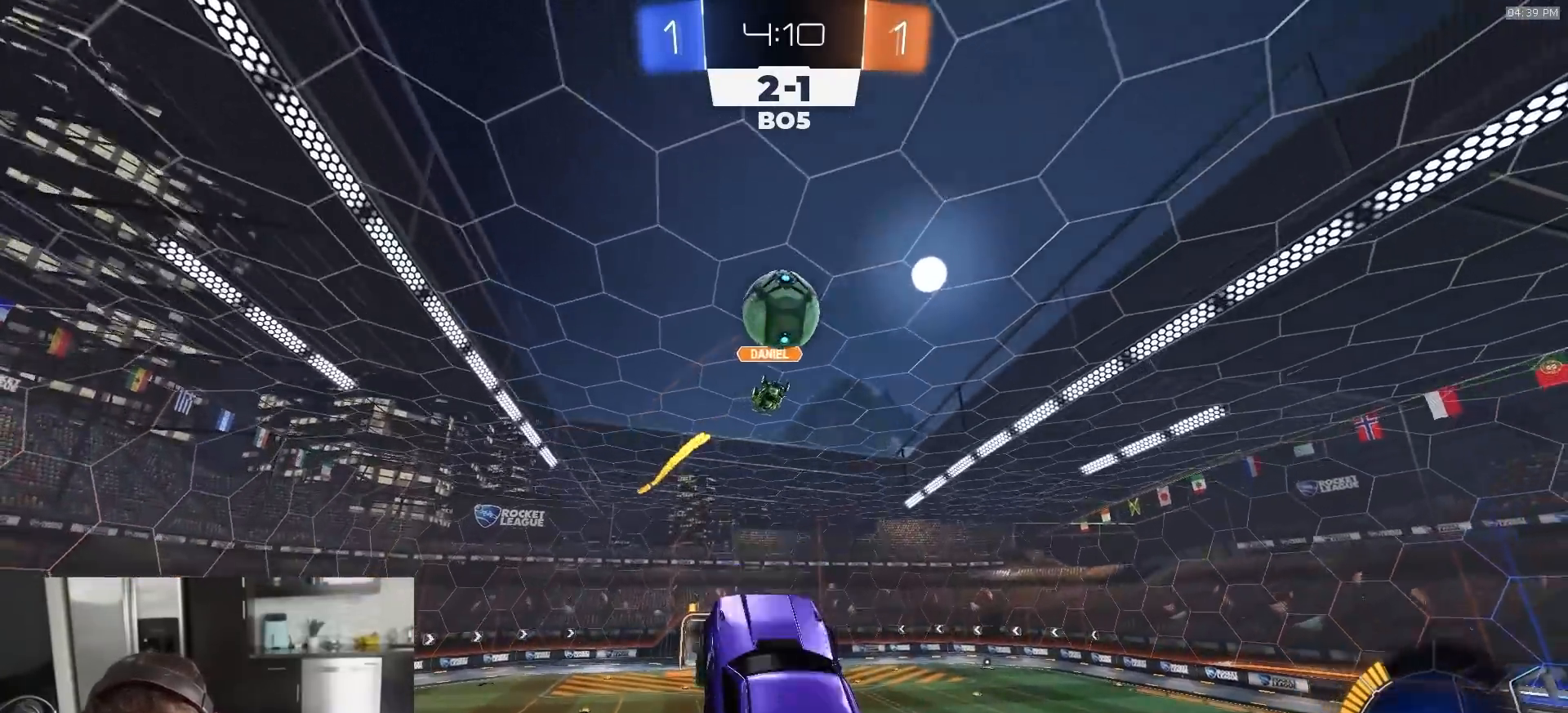
{"buttons": ["R1", "R2"], "left_stick": "up", "right_stick": "center", "events": [[17, "left_stick", "up-right"], [83, "left_stick", "center"], [233, "left_stick", "up-right"], [300, "left_stick", "center"], [383, "left_stick", "up"]]}
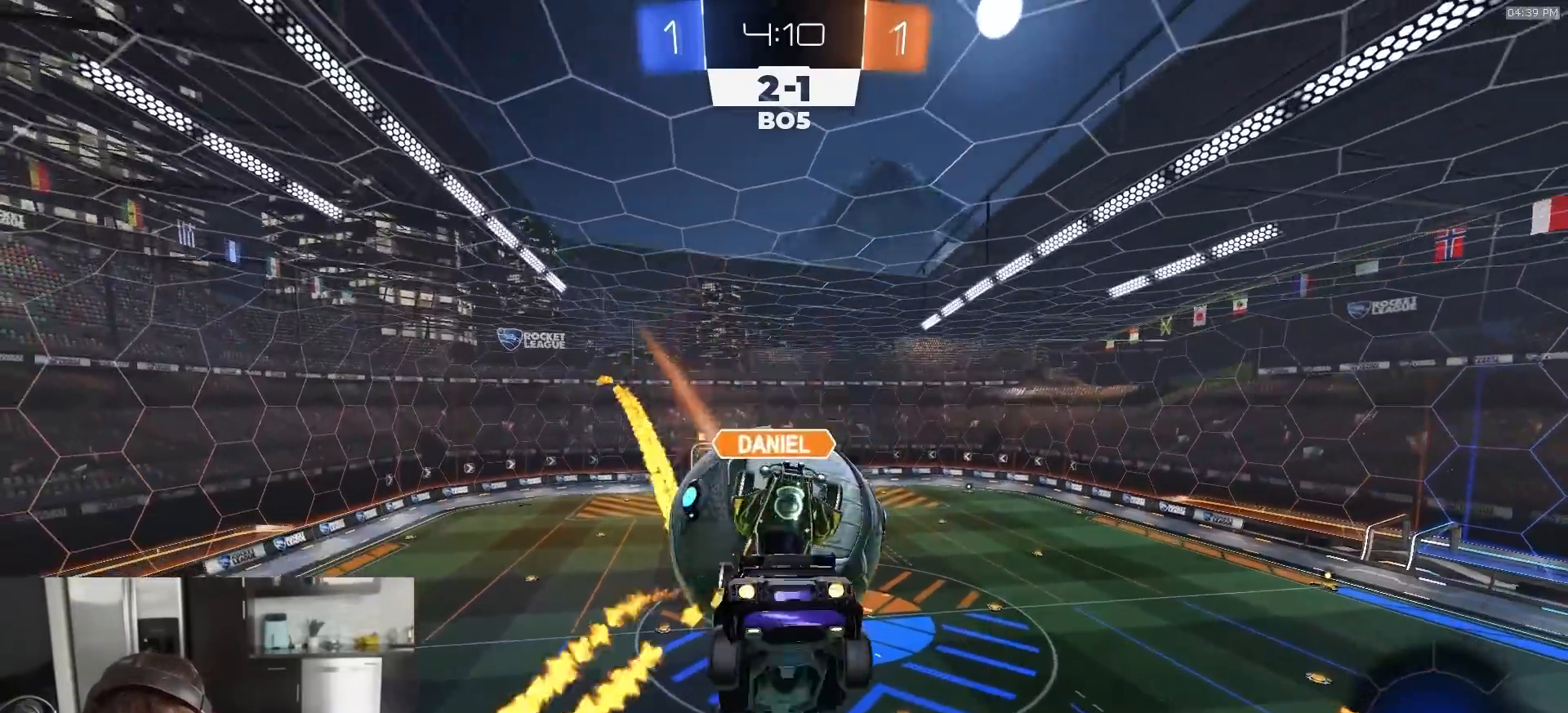
{"buttons": ["R1", "R2"], "left_stick": "down", "right_stick": "center", "events": [[67, "left_stick", "center"], [267, "R1", "up"], [267, "left_stick", "down"], [317, "R2", "up"], [383, "R2", "down"], [467, "R1", "down"]]}
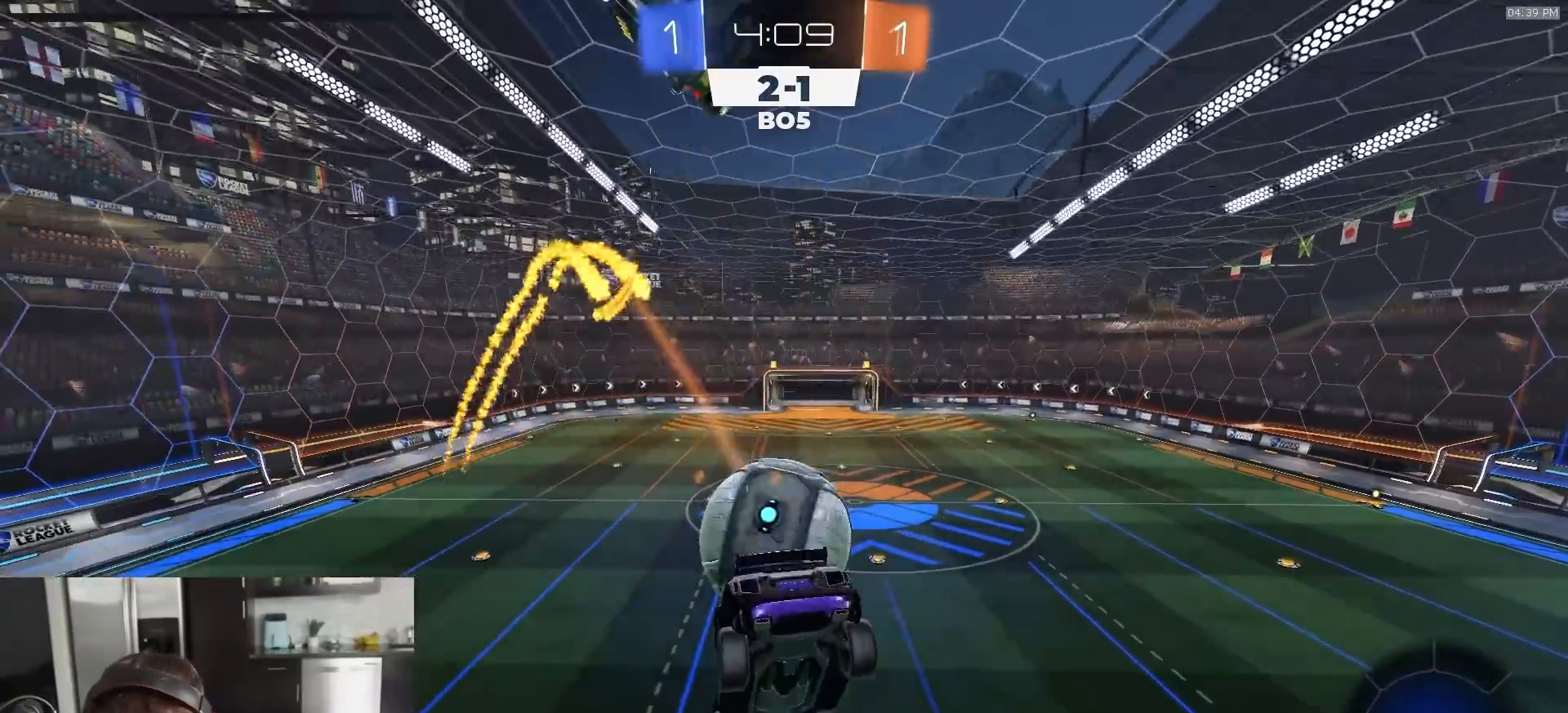
{"buttons": [], "left_stick": "left", "right_stick": "center", "events": [[50, "left_stick", "right"], [100, "left_stick", "center"], [217, "left_stick", "right"], [250, "R1", "up"], [283, "R2", "up"], [350, "left_stick", "center"], [417, "left_stick", "left"]]}
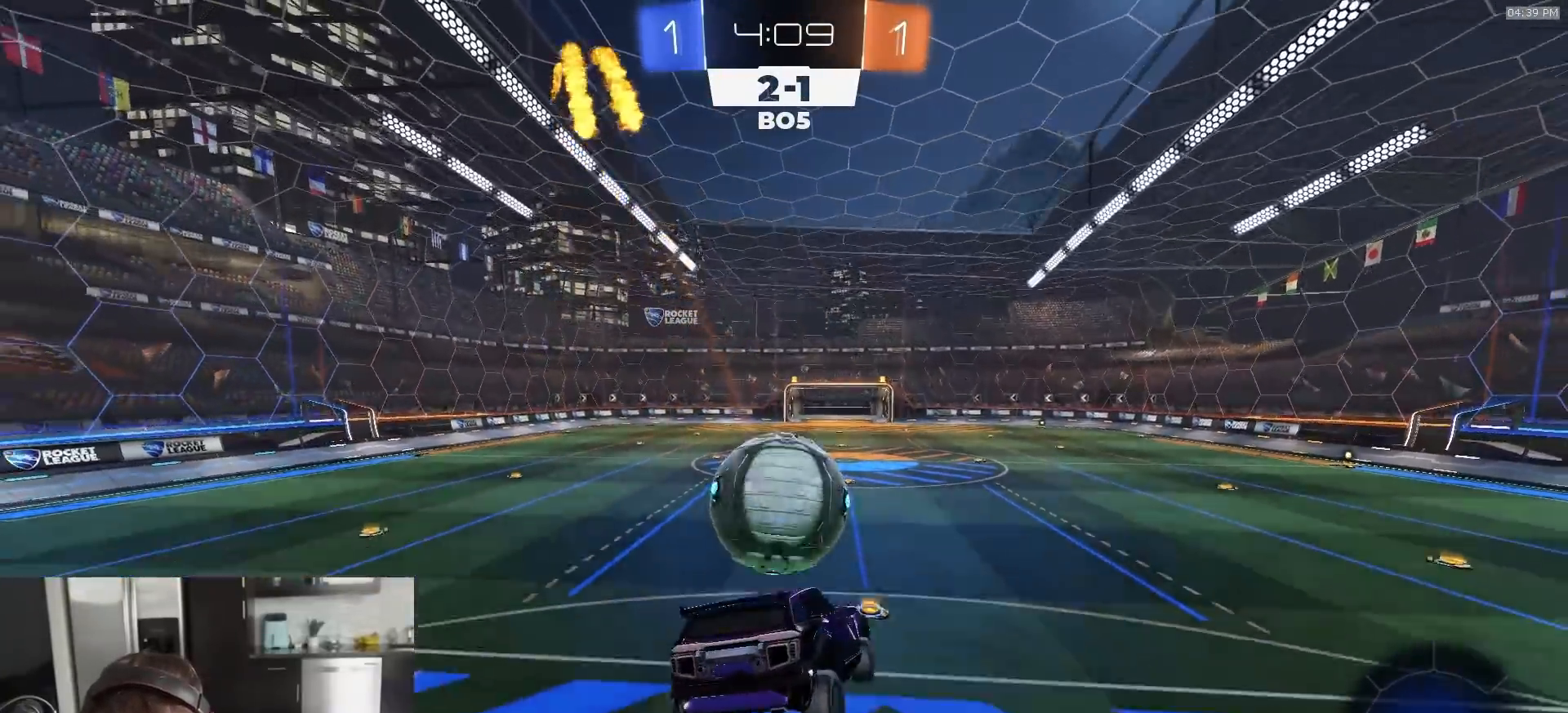
{"buttons": ["L2"], "left_stick": "right", "right_stick": "center", "events": [[17, "L2", "down"], [33, "left_stick", "center"], [250, "left_stick", "right"]]}
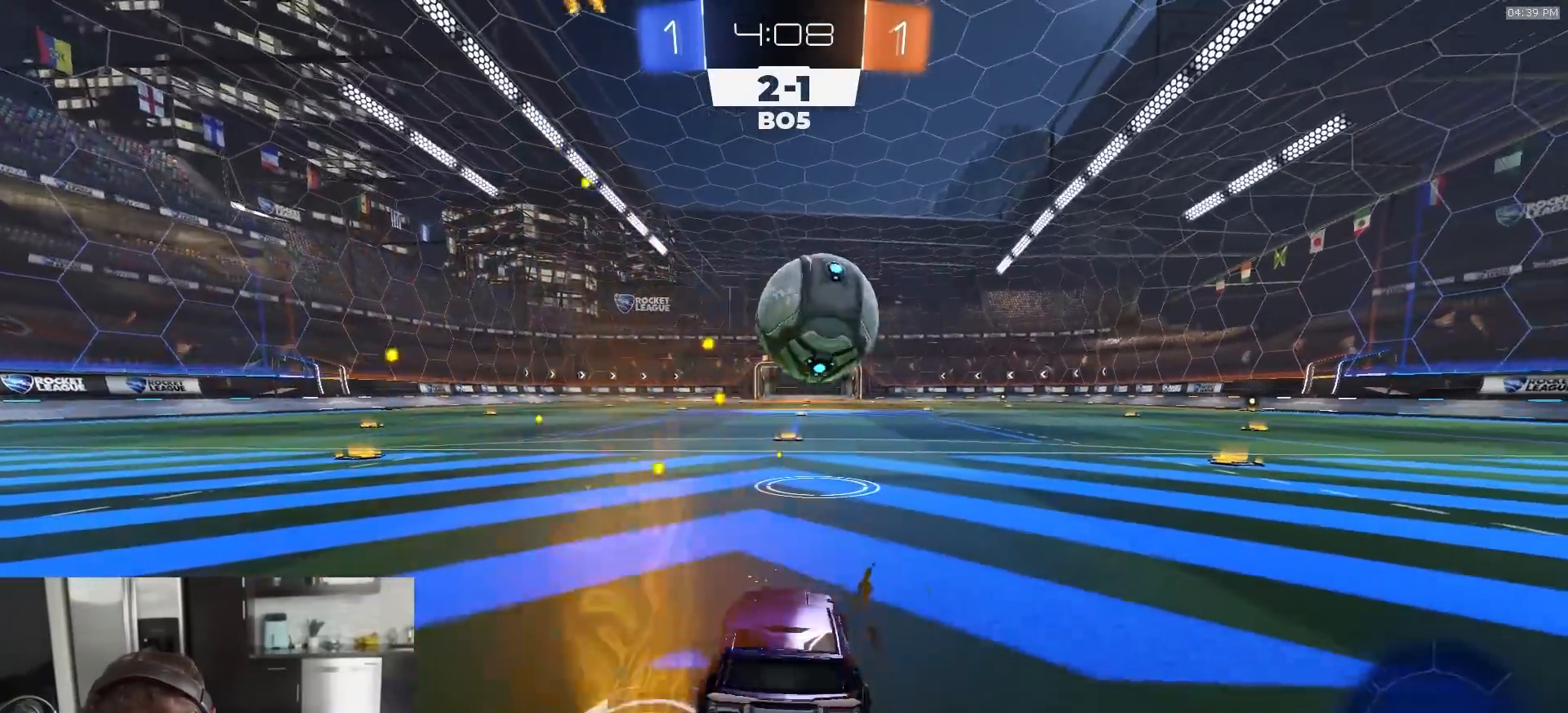
{"buttons": ["L1", "L2"], "left_stick": "left", "right_stick": "center", "events": [[433, "left_stick", "left"], [450, "L1", "down"]]}
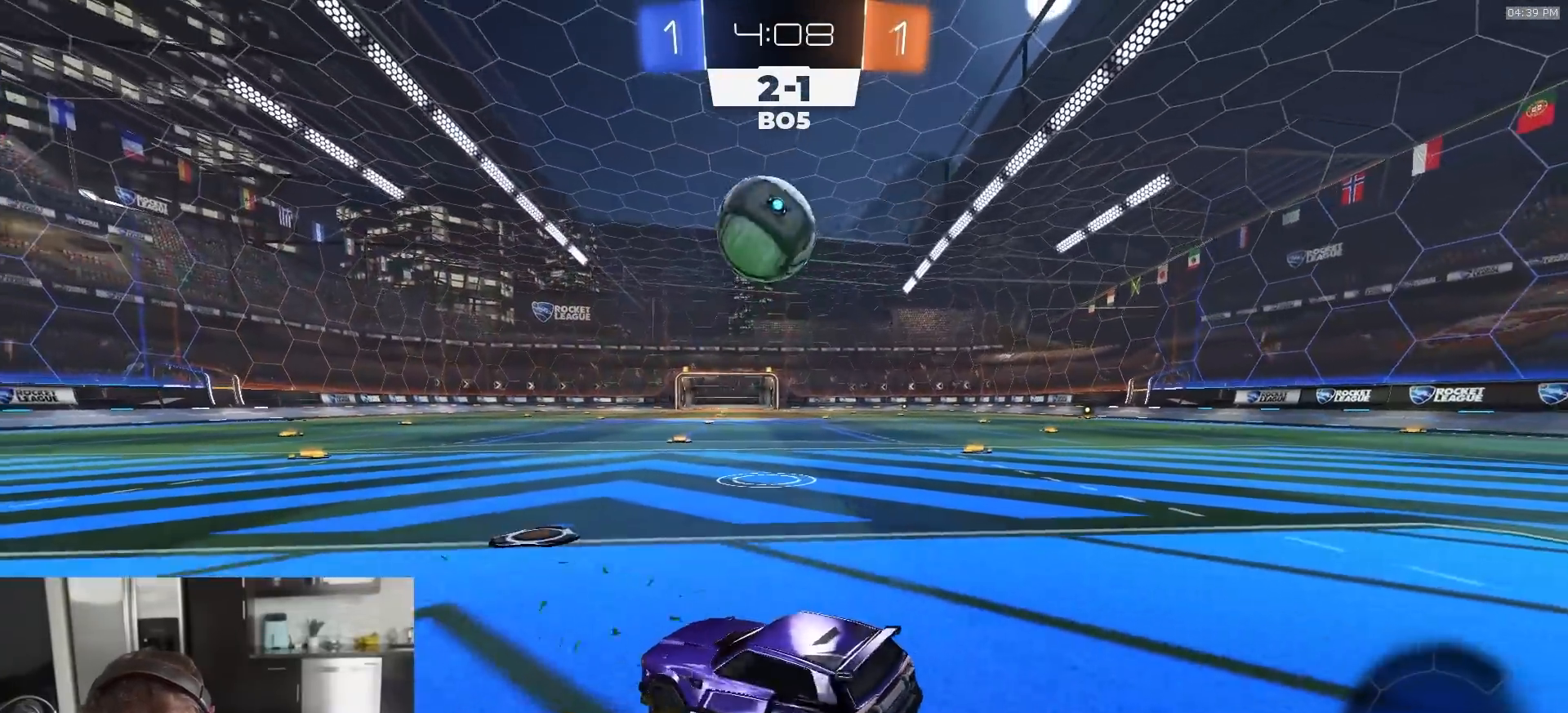
{"buttons": ["R1", "R2"], "left_stick": "right", "right_stick": "center", "events": [[183, "L2", "up"], [183, "R2", "down"], [200, "L1", "up"], [250, "left_stick", "center"], [367, "R1", "down"], [450, "left_stick", "right"]]}
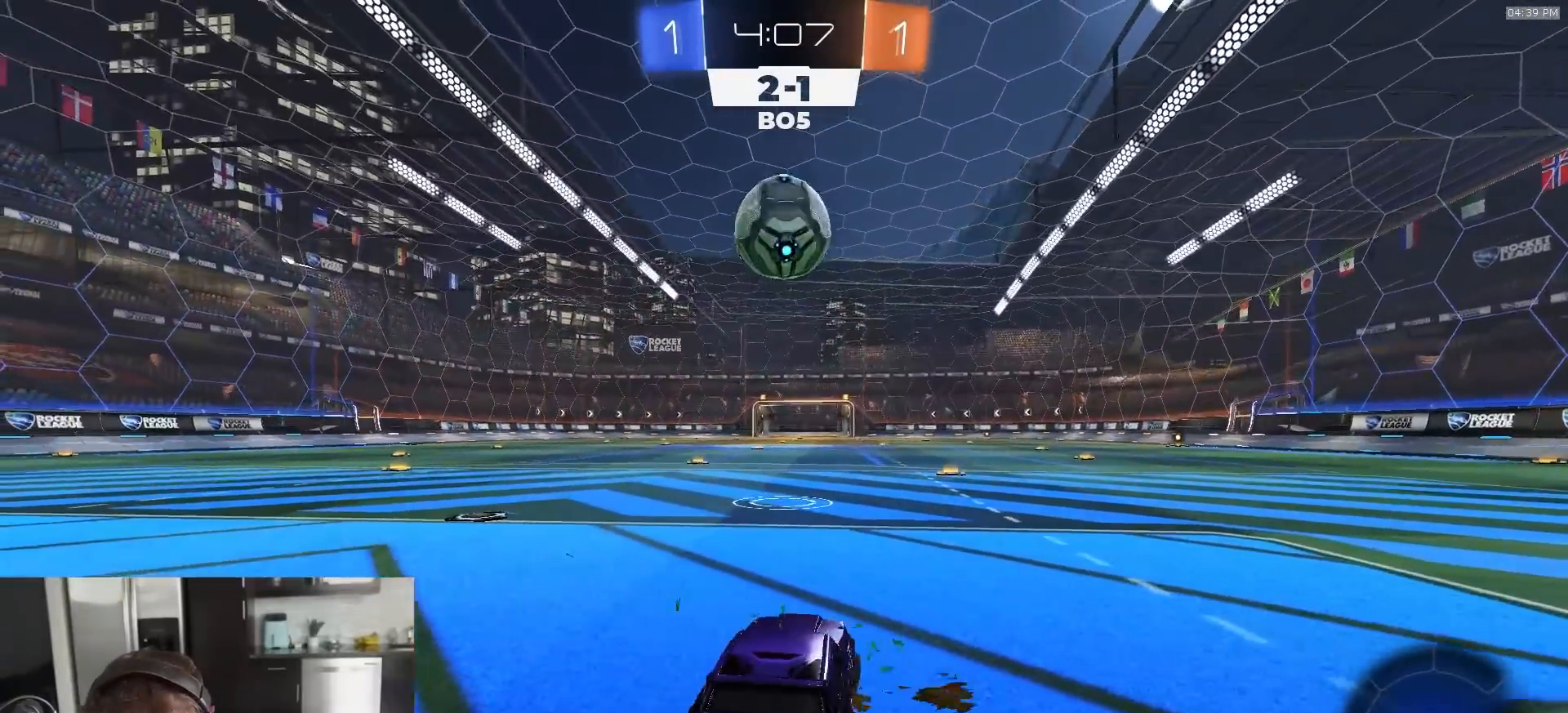
{"buttons": ["R1", "R2"], "left_stick": "center", "right_stick": "center", "events": [[50, "CROSS", "down"], [100, "left_stick", "down"], [200, "CIRCLE", "down"], [233, "CROSS", "up"], [283, "left_stick", "right"], [317, "CIRCLE", "up"], [350, "left_stick", "down-right"], [483, "left_stick", "center"]]}
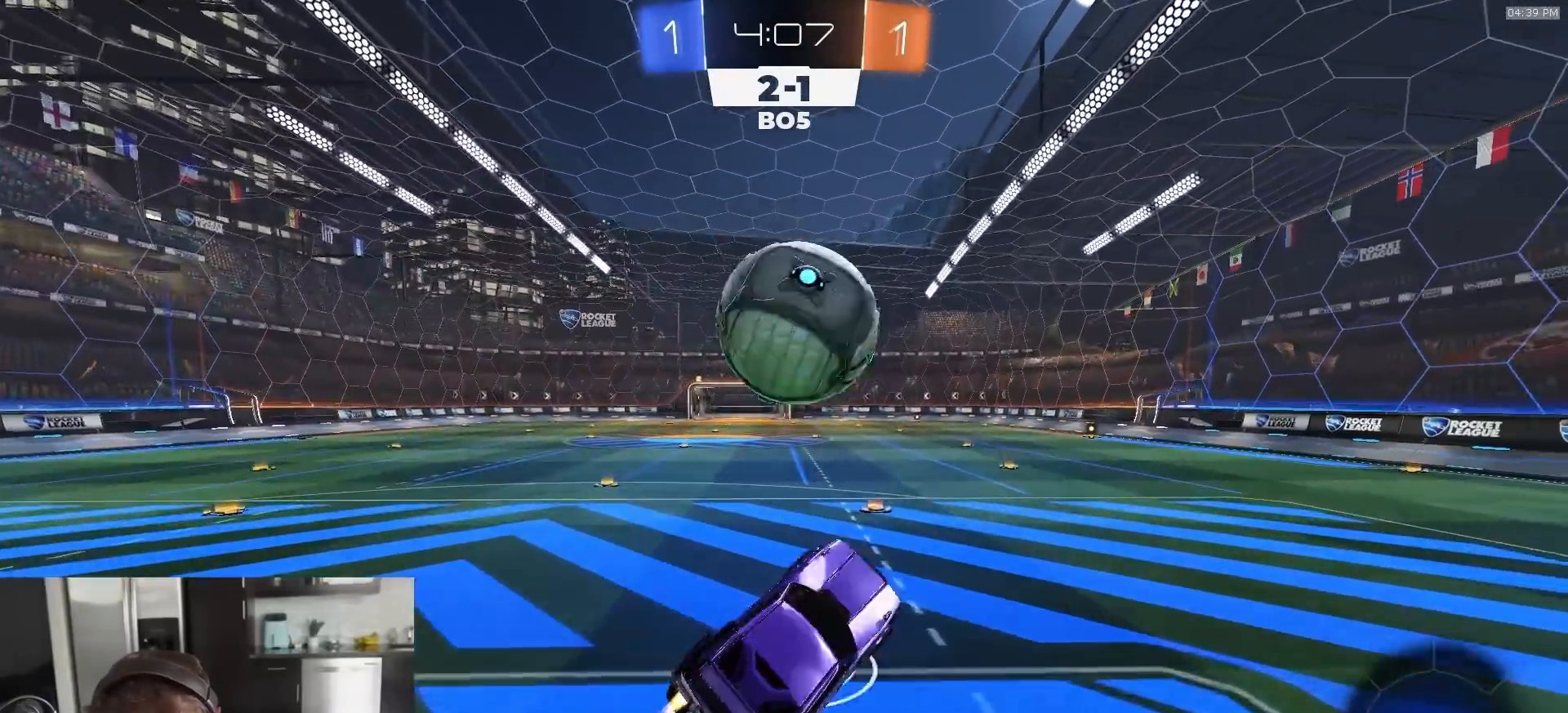
{"buttons": ["SQUARE", "R2"], "left_stick": "down", "right_stick": "center", "events": [[50, "left_stick", "up-left"], [100, "CROSS", "down"], [150, "L3", "down"], [167, "CROSS", "up"], [200, "left_stick", "down-left"], [283, "TRIANGLE", "down"], [400, "SQUARE", "down"], [417, "TRIANGLE", "up"], [417, "left_stick", "down"], [450, "R1", "up"], [467, "L3", "up"]]}
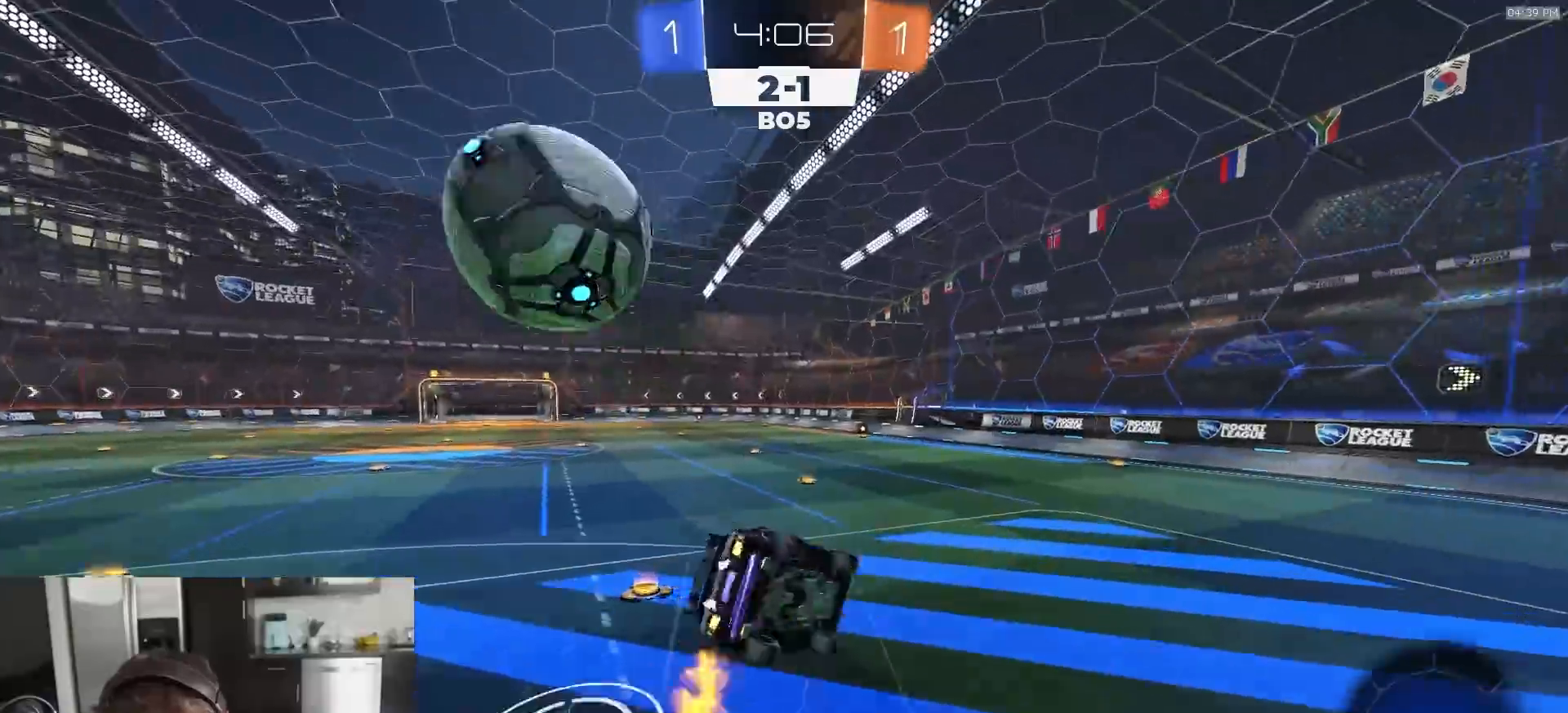
{"buttons": ["SQUARE", "TRIANGLE", "R1", "R2"], "left_stick": "up-left", "right_stick": "center", "events": [[33, "R2", "up"], [217, "R2", "down"], [217, "left_stick", "right"], [383, "left_stick", "up"], [400, "R1", "down"], [433, "TRIANGLE", "down"], [433, "left_stick", "up-left"]]}
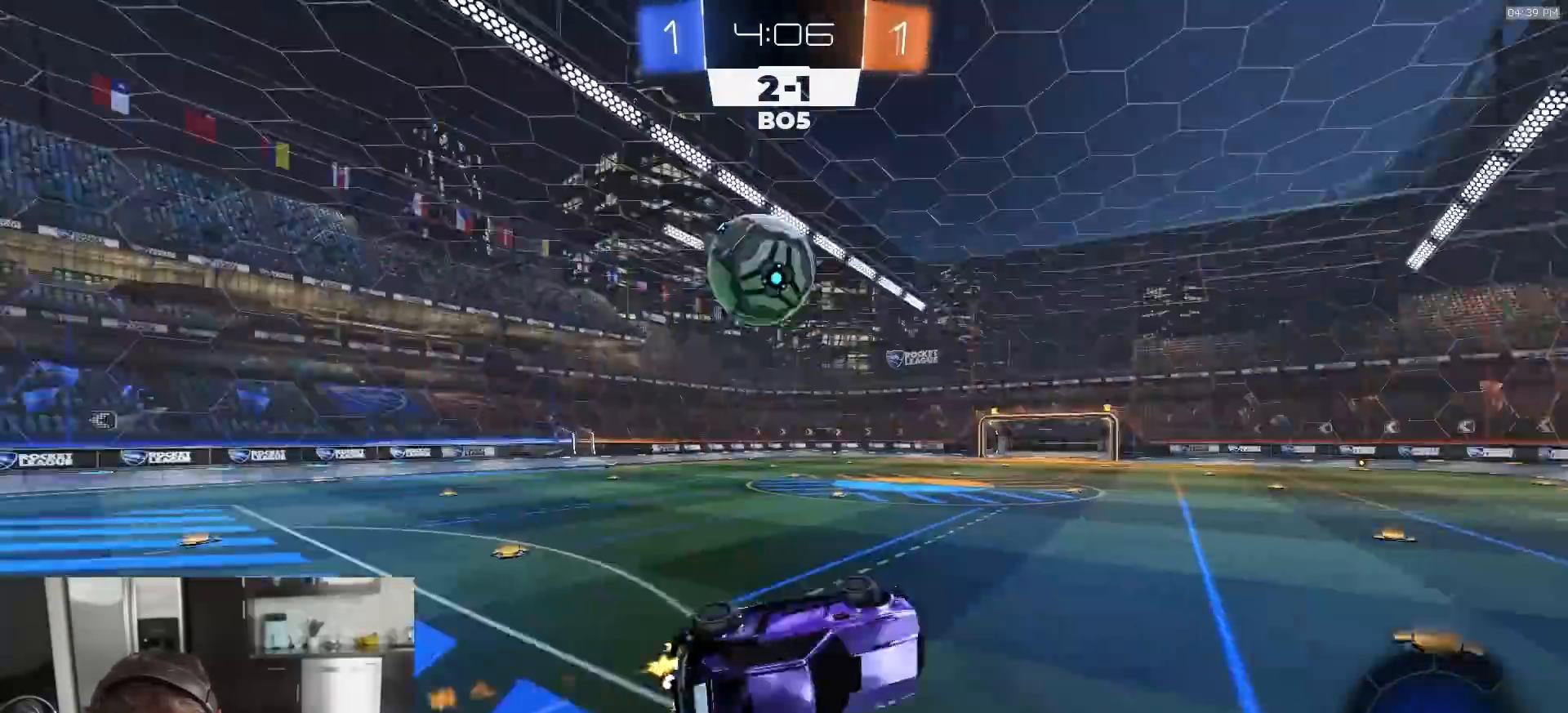
{"buttons": ["R1", "R2"], "left_stick": "left", "right_stick": "center", "events": [[67, "TRIANGLE", "up"], [83, "left_stick", "center"], [167, "SQUARE", "up"], [417, "left_stick", "left"]]}
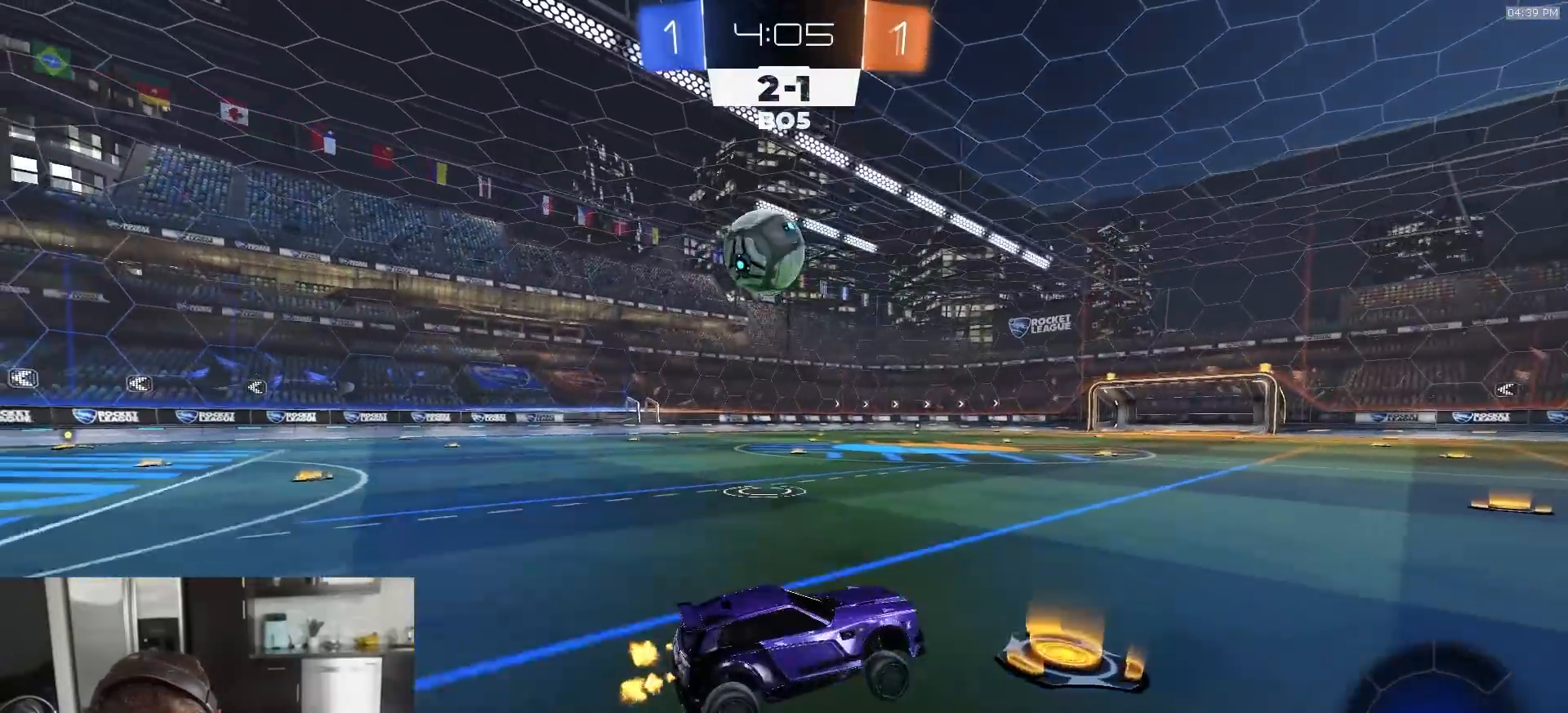
{"buttons": ["R2"], "left_stick": "center", "right_stick": "center", "events": [[400, "left_stick", "center"], [417, "R1", "up"]]}
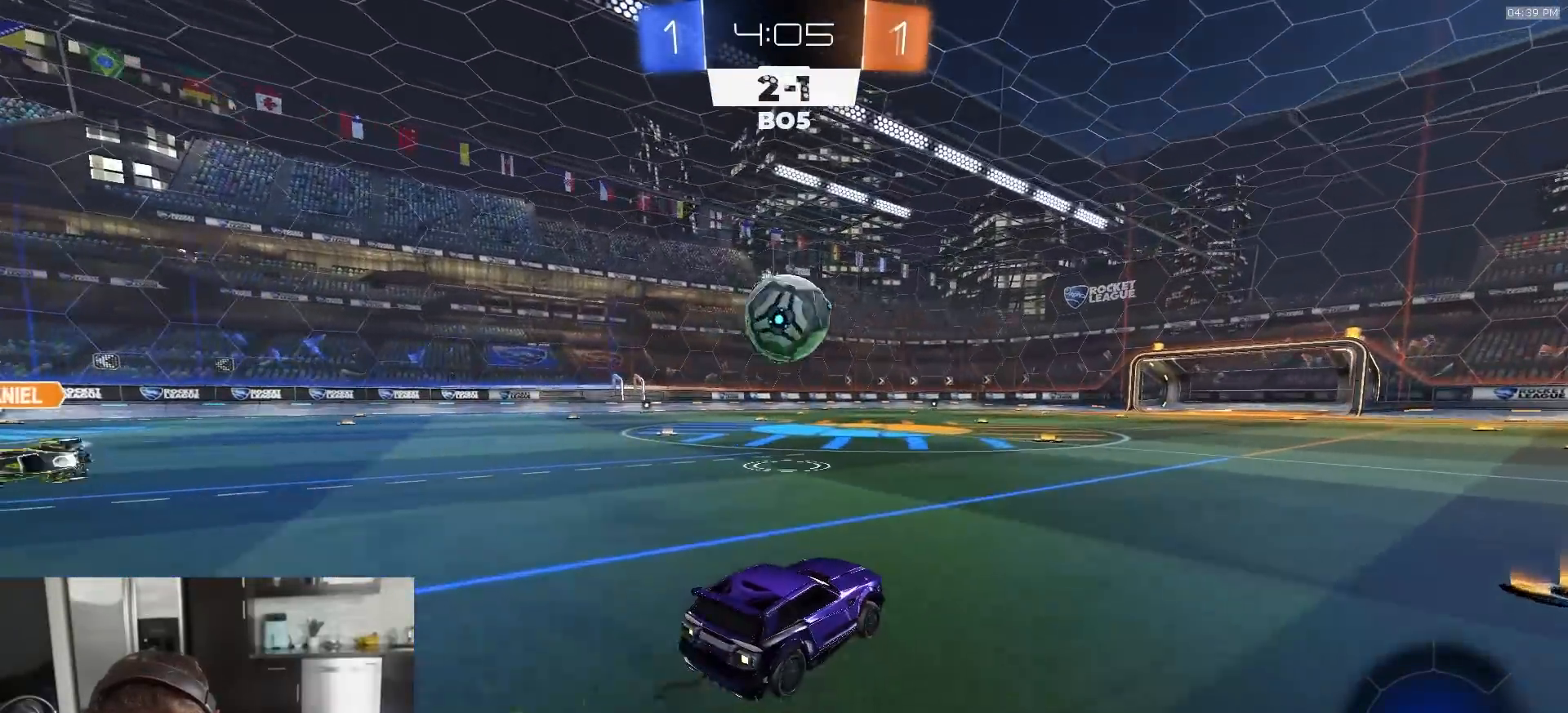
{"buttons": [], "left_stick": "center", "right_stick": "center", "events": [[167, "left_stick", "down-left"], [217, "CROSS", "down"], [233, "L1", "down"], [333, "CROSS", "up"], [350, "L1", "up"], [383, "R2", "up"], [400, "left_stick", "center"]]}
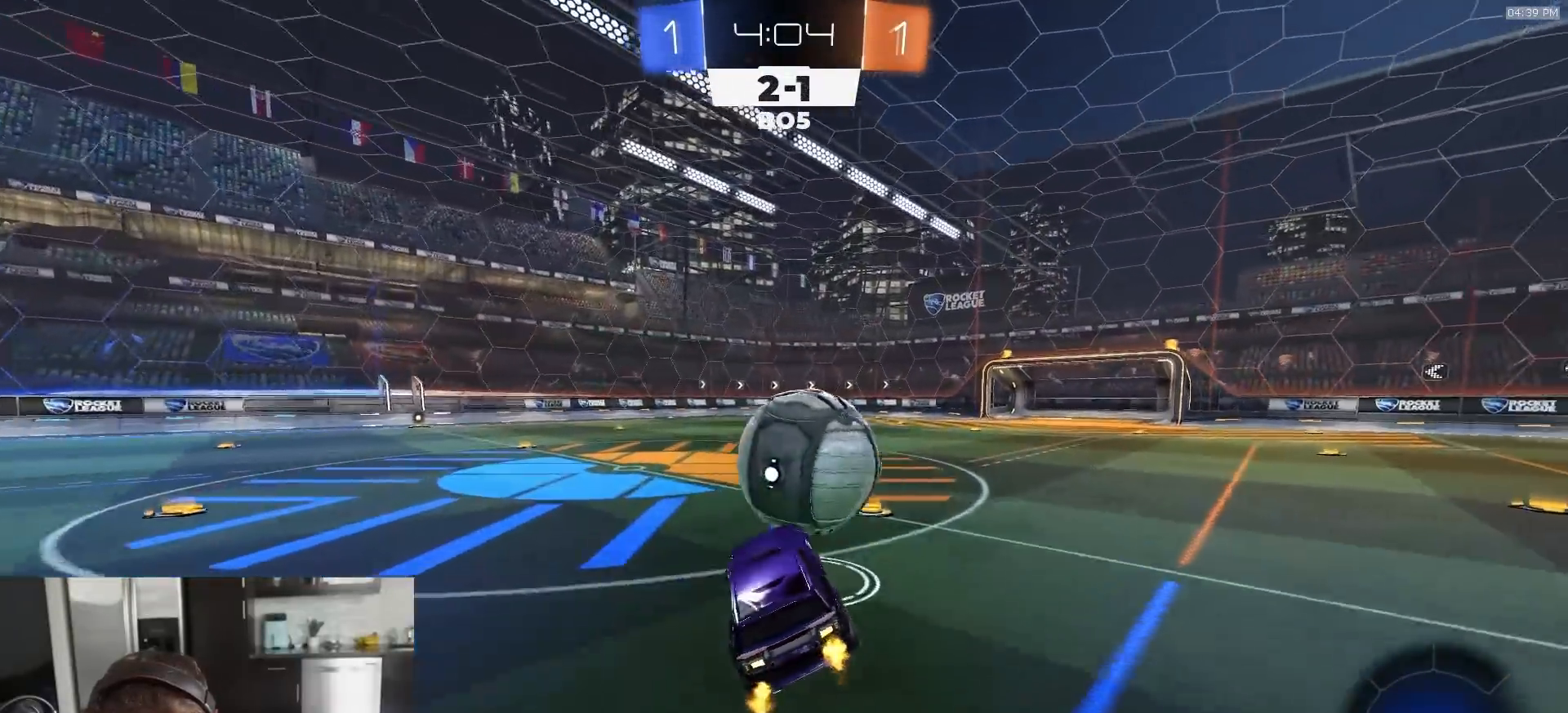
{"buttons": ["CIRCLE", "R2"], "left_stick": "down-left", "right_stick": "center", "events": [[67, "left_stick", "up-right"], [83, "R2", "down"], [117, "CROSS", "down"], [217, "left_stick", "down-right"], [233, "CROSS", "up"], [300, "left_stick", "down-left"], [317, "CIRCLE", "down"]]}
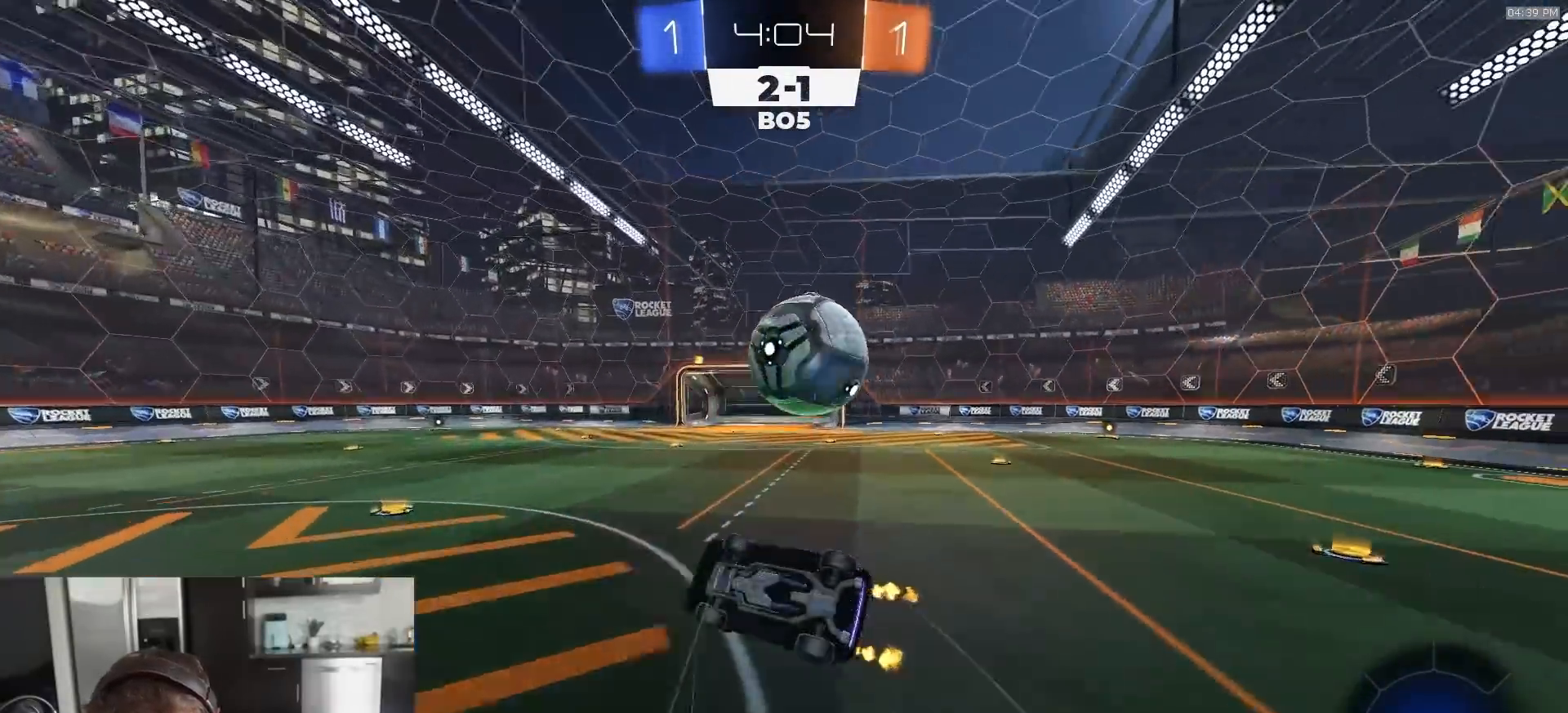
{"buttons": ["R2"], "left_stick": "up", "right_stick": "center", "events": [[150, "left_stick", "left"], [350, "left_stick", "up"], [483, "CIRCLE", "up"]]}
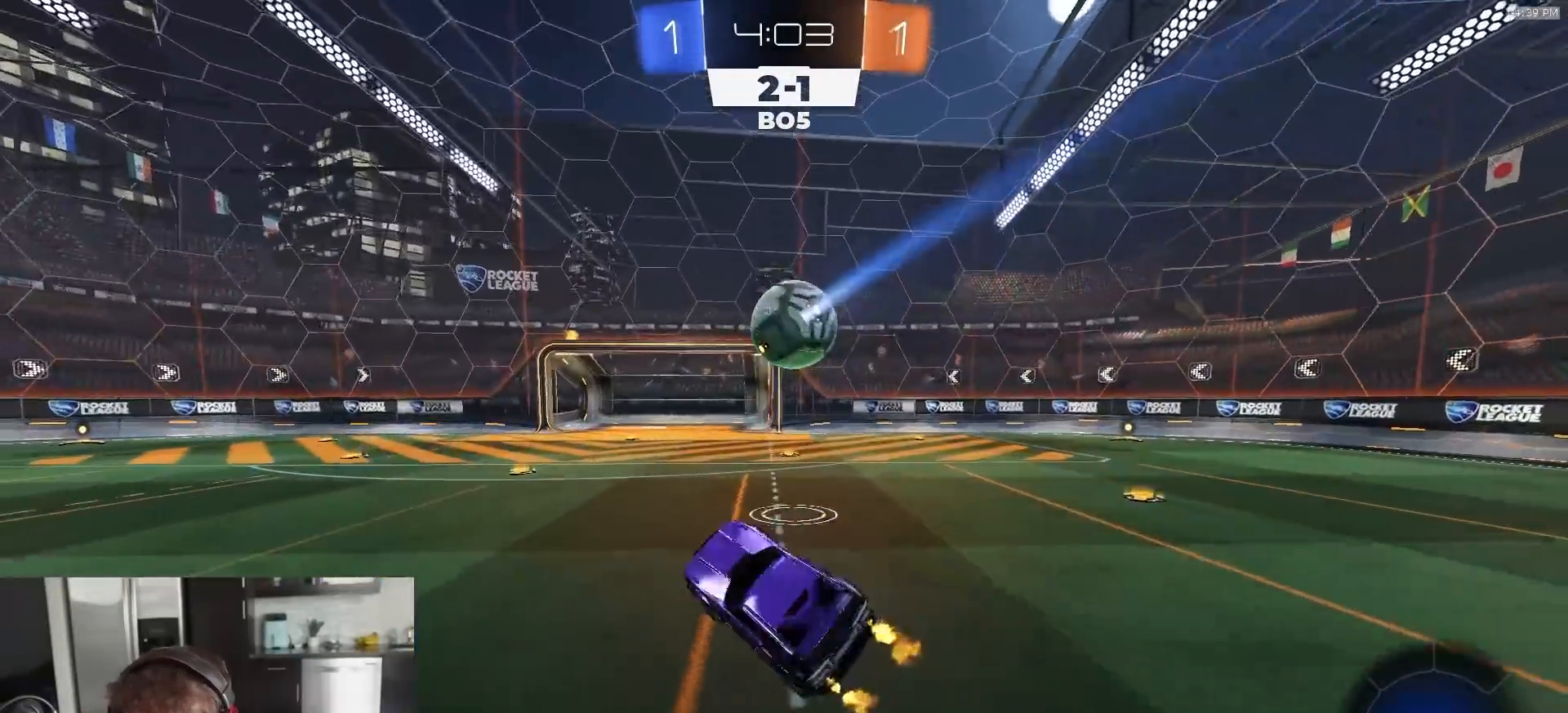
{"buttons": ["R1", "R2"], "left_stick": "left", "right_stick": "center", "events": [[67, "left_stick", "center"], [83, "TRIANGLE", "down"], [167, "TRIANGLE", "up"], [300, "TRIANGLE", "down"], [367, "left_stick", "left"], [400, "TRIANGLE", "up"], [450, "R1", "down"]]}
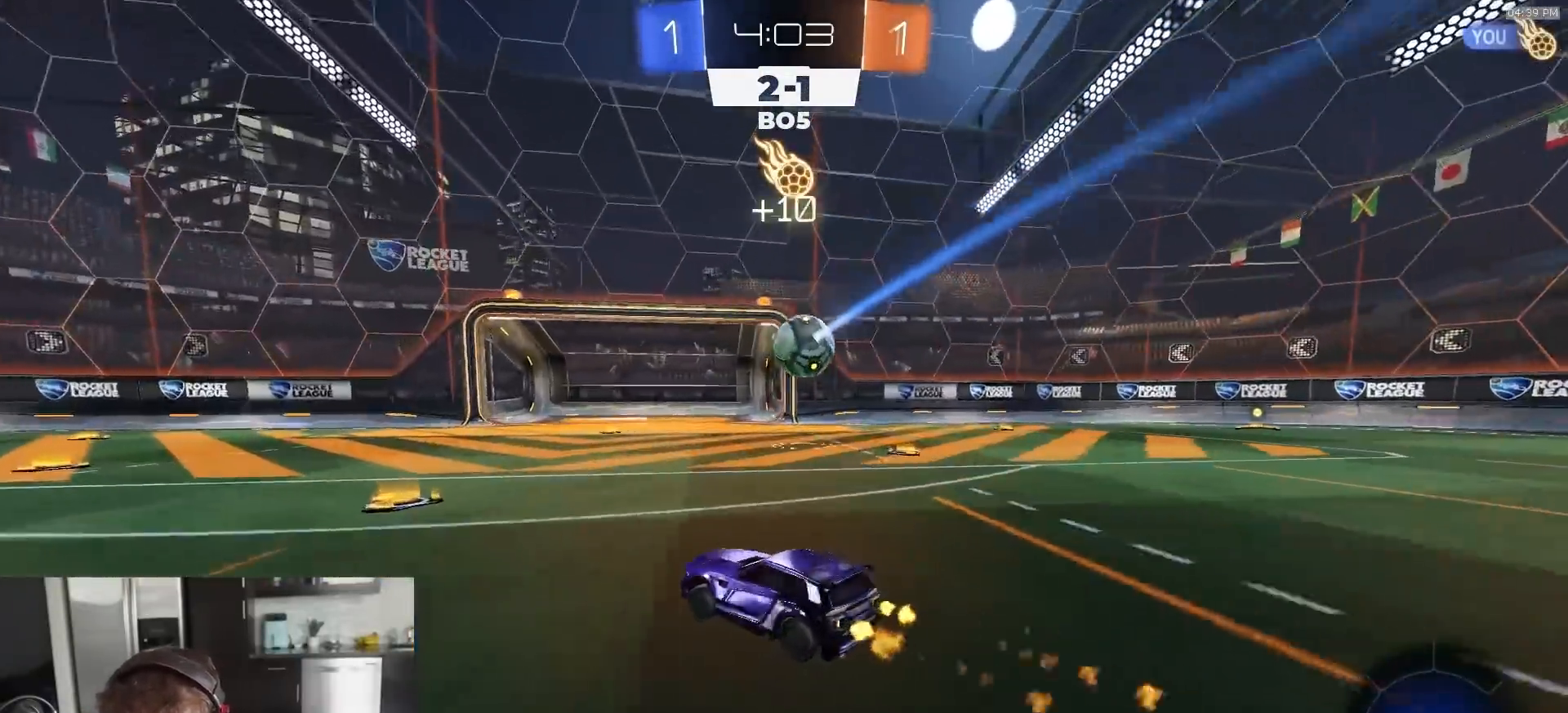
{"buttons": ["CROSS", "R1", "R2"], "left_stick": "down-left", "right_stick": "center", "events": [[17, "L1", "down"], [133, "L1", "up"], [383, "CROSS", "down"], [417, "CROSS", "up"], [450, "CROSS", "down"], [483, "left_stick", "down-left"]]}
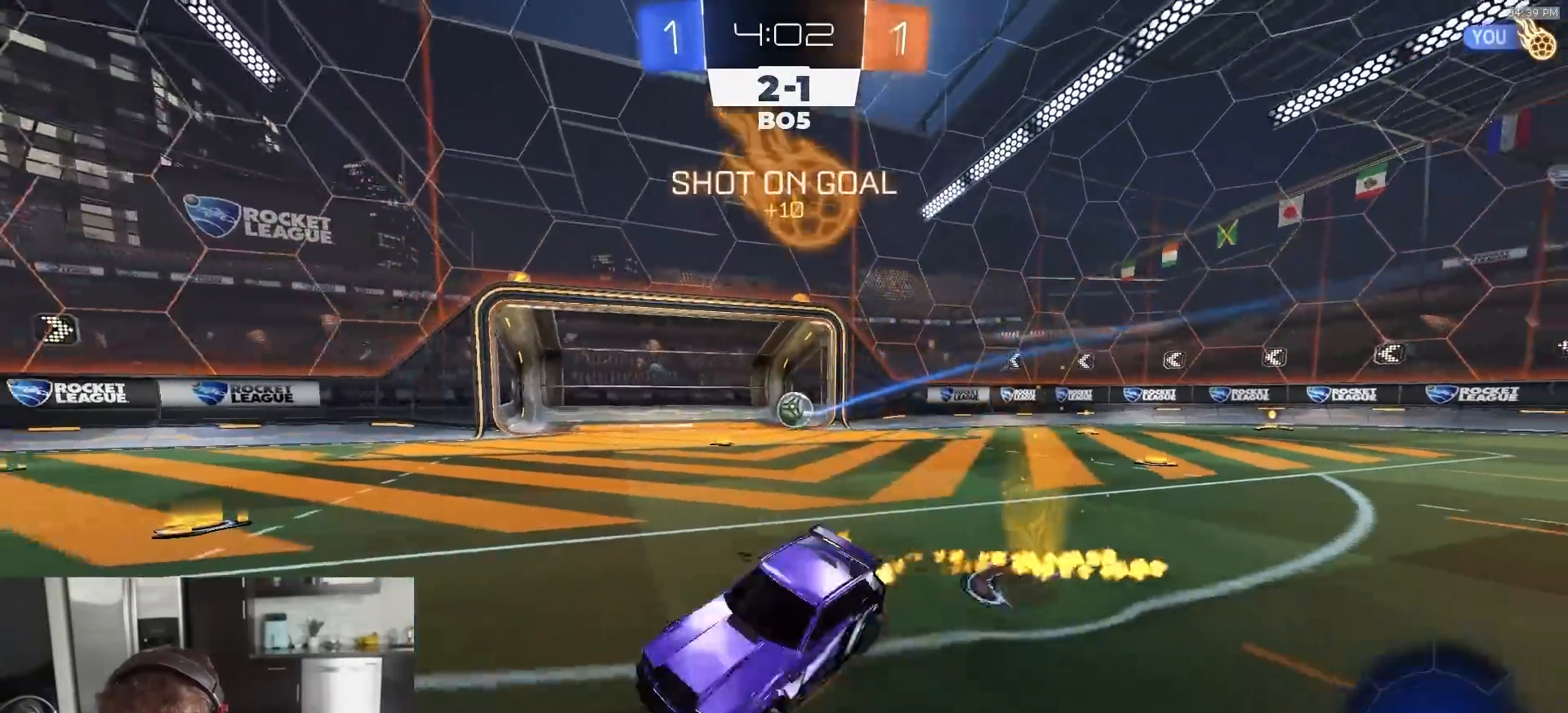
{"buttons": ["SQUARE", "R2"], "left_stick": "center", "right_stick": "center", "events": [[17, "CROSS", "up"], [33, "SQUARE", "down"], [33, "TRIANGLE", "down"], [183, "TRIANGLE", "up"], [300, "R1", "up"], [500, "left_stick", "center"]]}
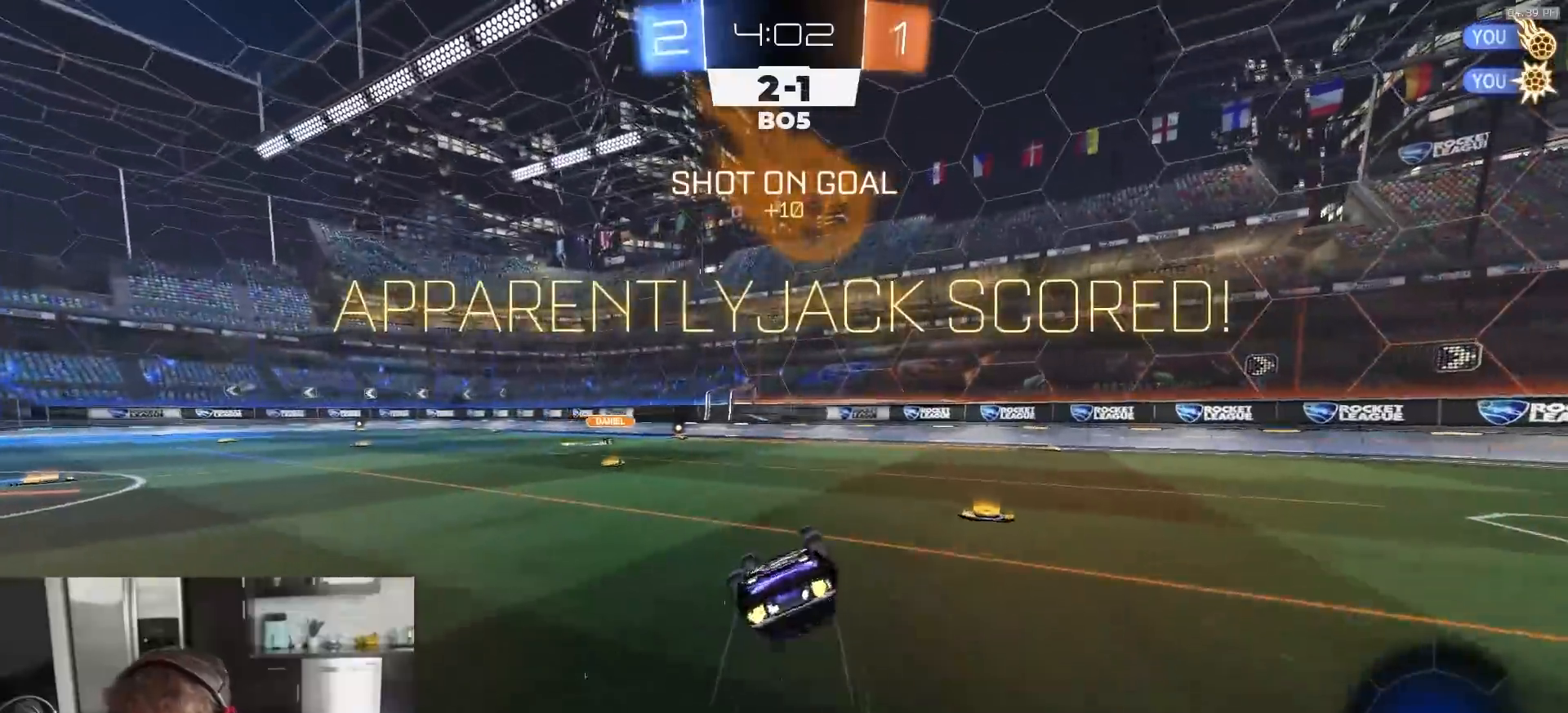
{"buttons": ["SQUARE", "R2"], "left_stick": "center", "right_stick": "center", "events": []}
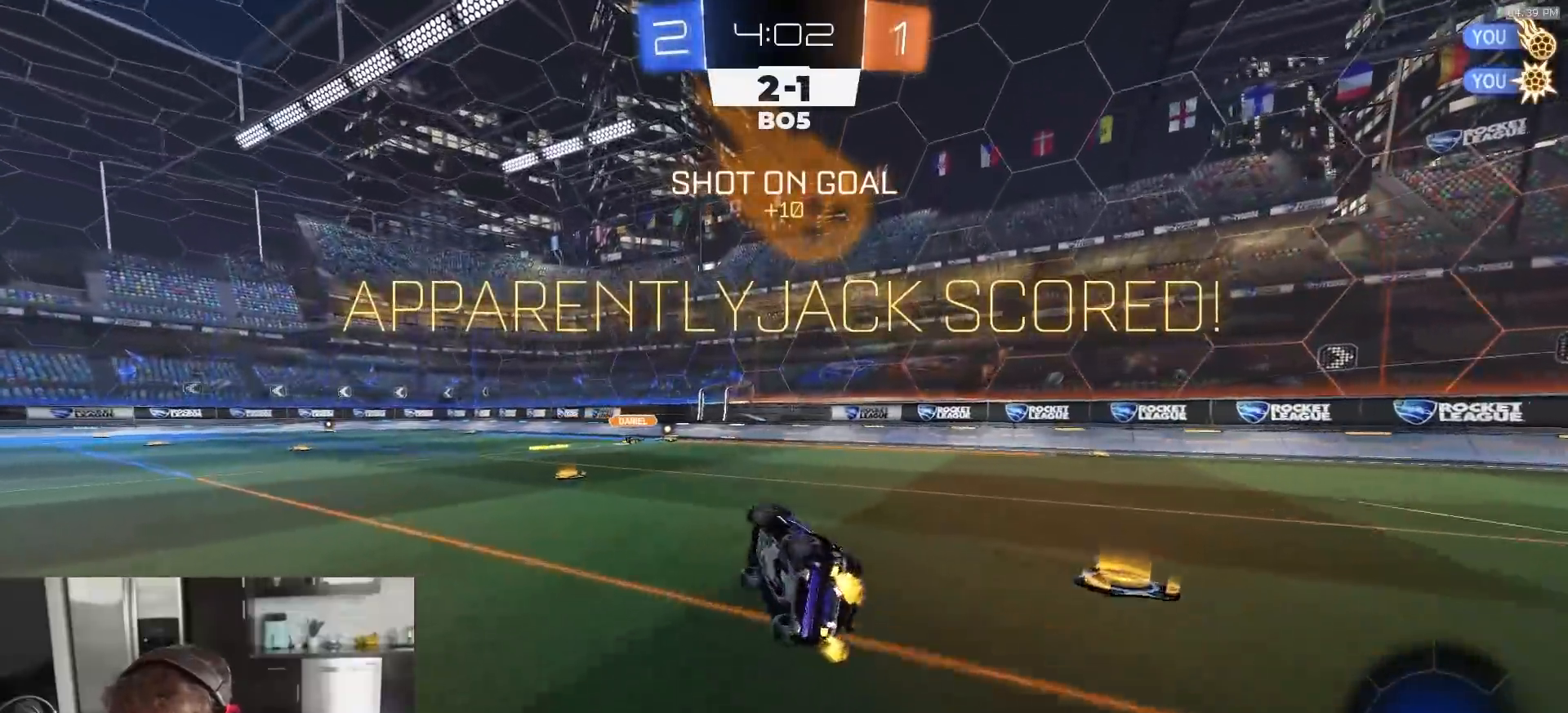
{"buttons": ["L1", "R2"], "left_stick": "center", "right_stick": "center", "events": [[300, "L1", "down"], [350, "SQUARE", "up"]]}
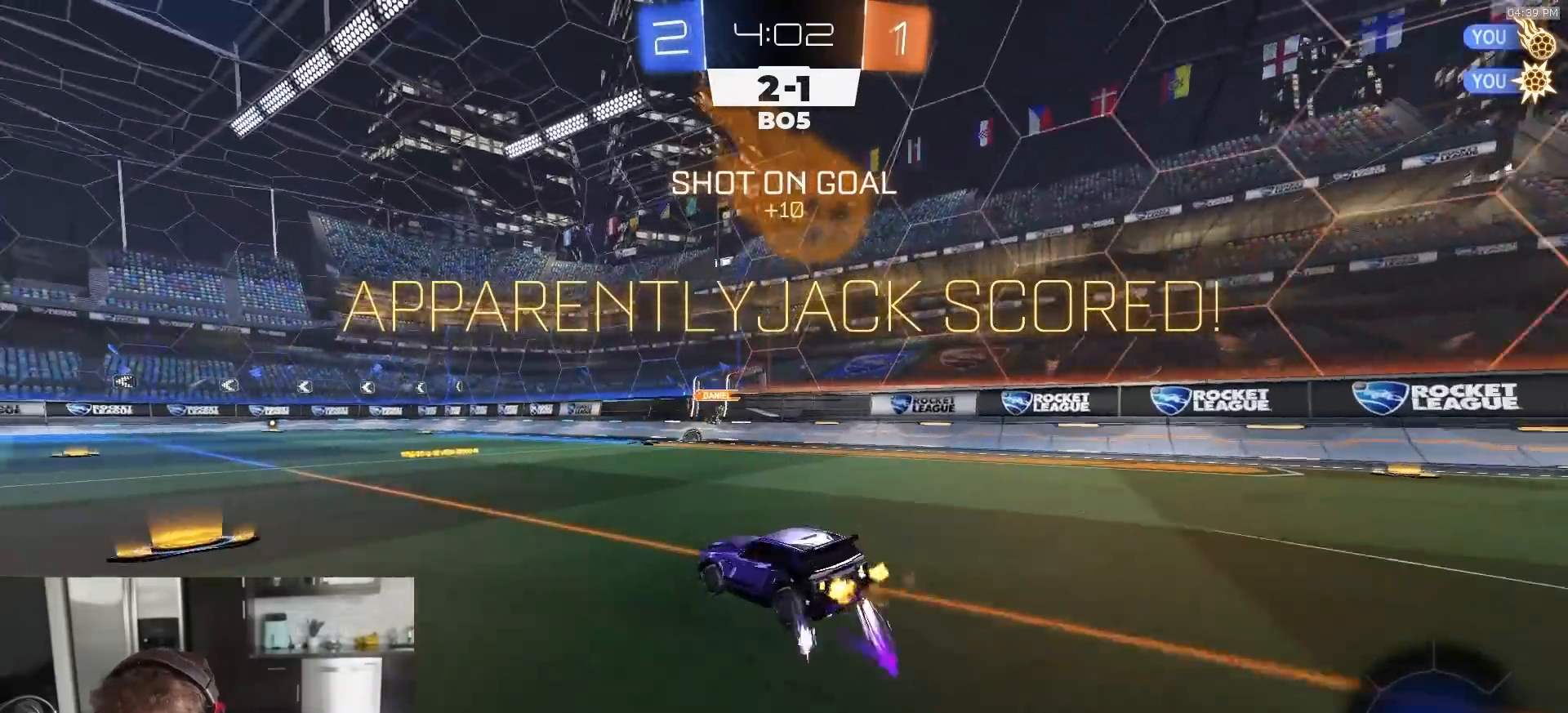
{"buttons": ["SQUARE", "R2"], "left_stick": "right", "right_stick": "center", "events": [[83, "CROSS", "down"], [100, "left_stick", "down-right"], [150, "CROSS", "up"], [217, "left_stick", "center"], [367, "L1", "up"], [467, "left_stick", "right"], [500, "SQUARE", "down"]]}